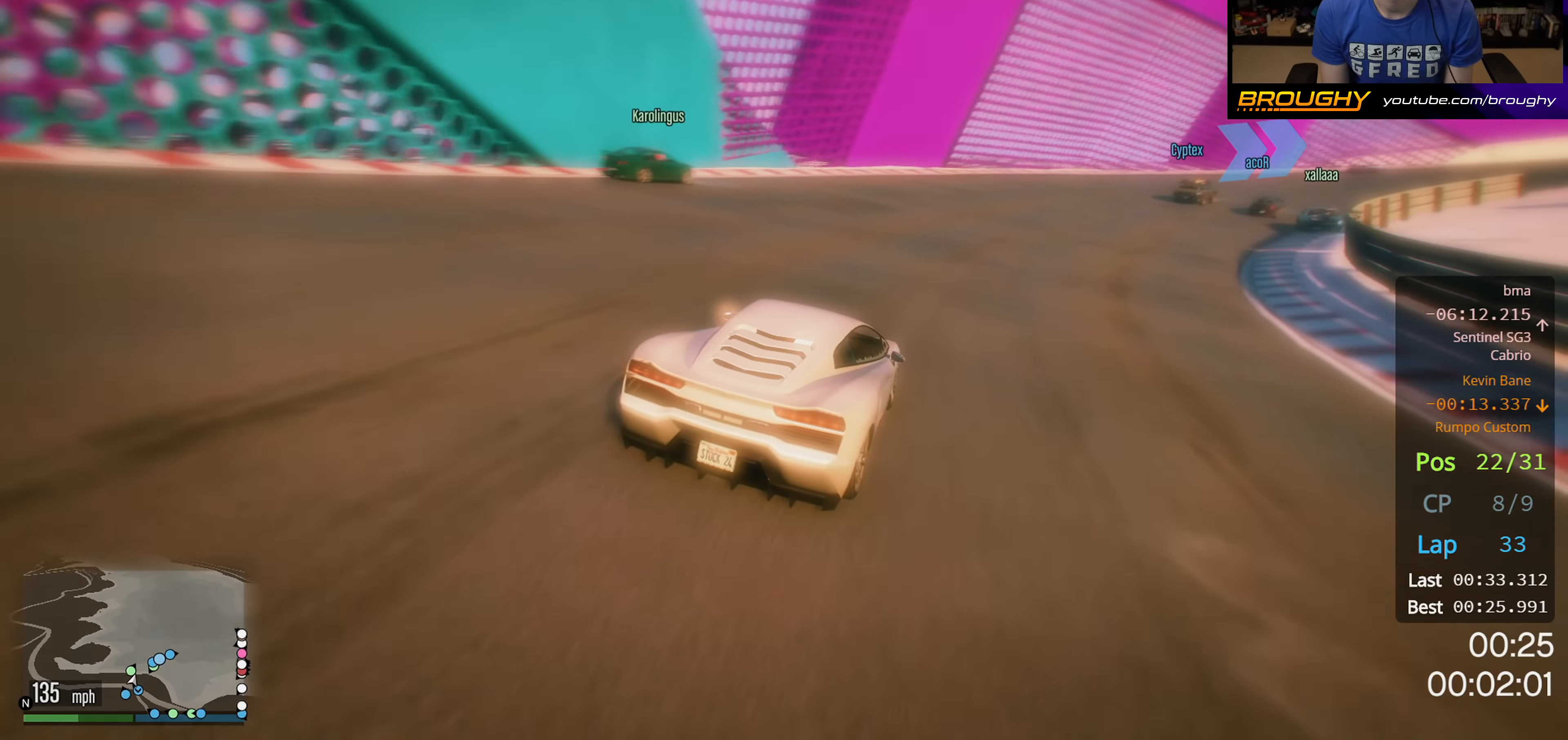
Gameplay with a controller (Xbox layout); each line is a JSON object with the inputs held at the frame after it. "events" lists button and stick changes between this image and that frame as [ms after this image, input, new state], when the widget could be followed in between.
{"buttons": ["R2"], "left_stick": "right", "right_stick": "center", "events": [[167, "left_stick", "right"]]}
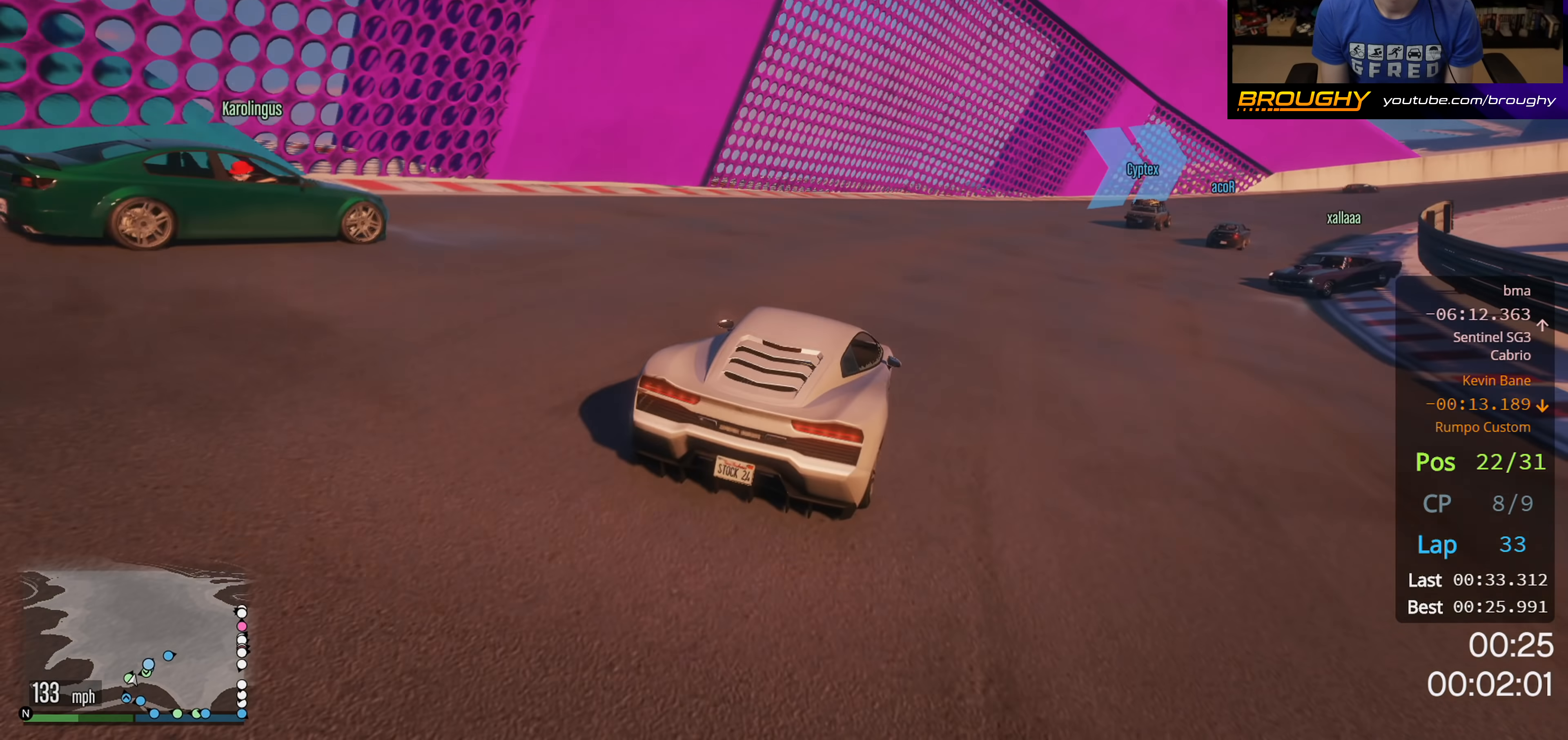
{"buttons": ["R2"], "left_stick": "right", "right_stick": "center", "events": []}
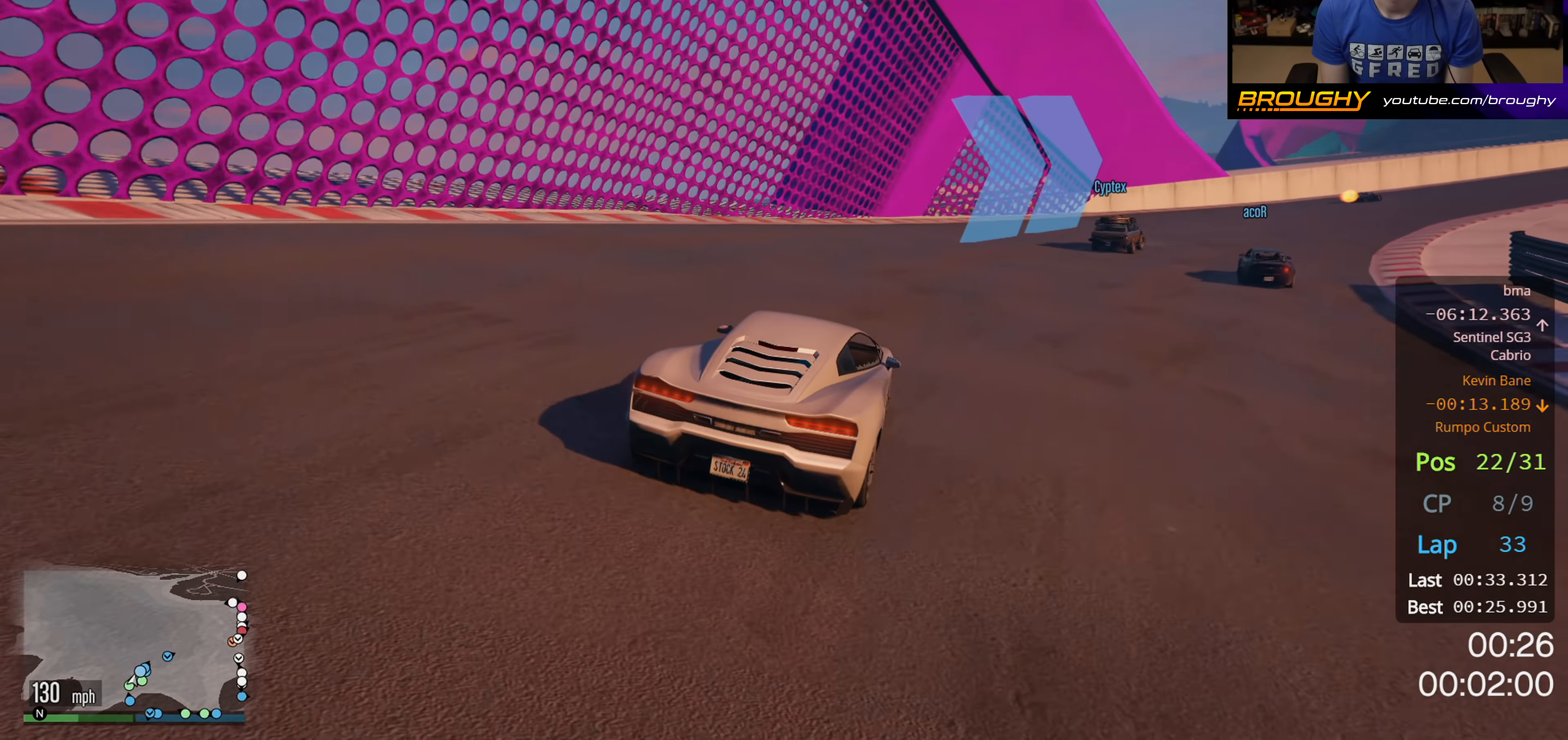
{"buttons": ["R2"], "left_stick": "right", "right_stick": "center", "events": []}
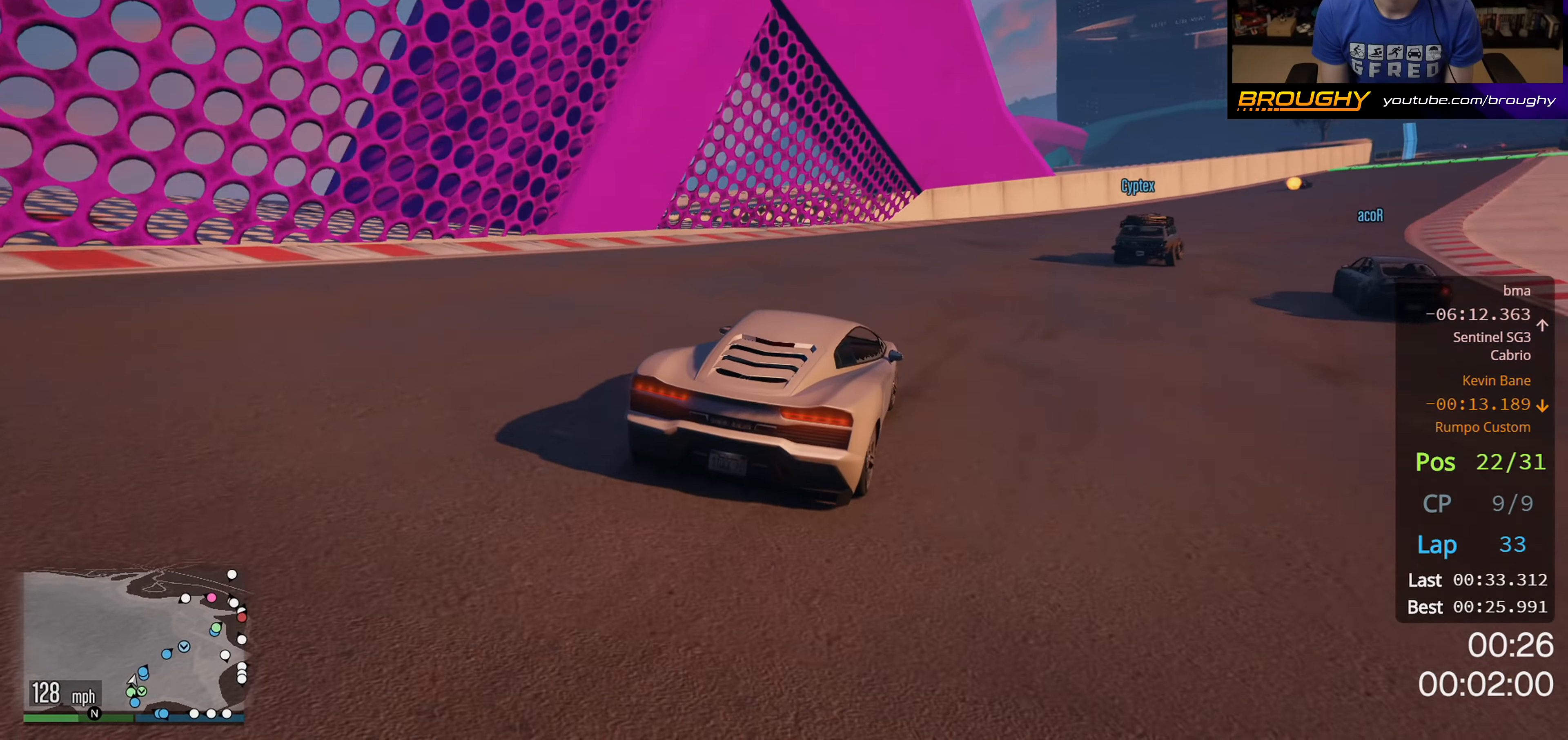
{"buttons": ["R2"], "left_stick": "right", "right_stick": "center", "events": []}
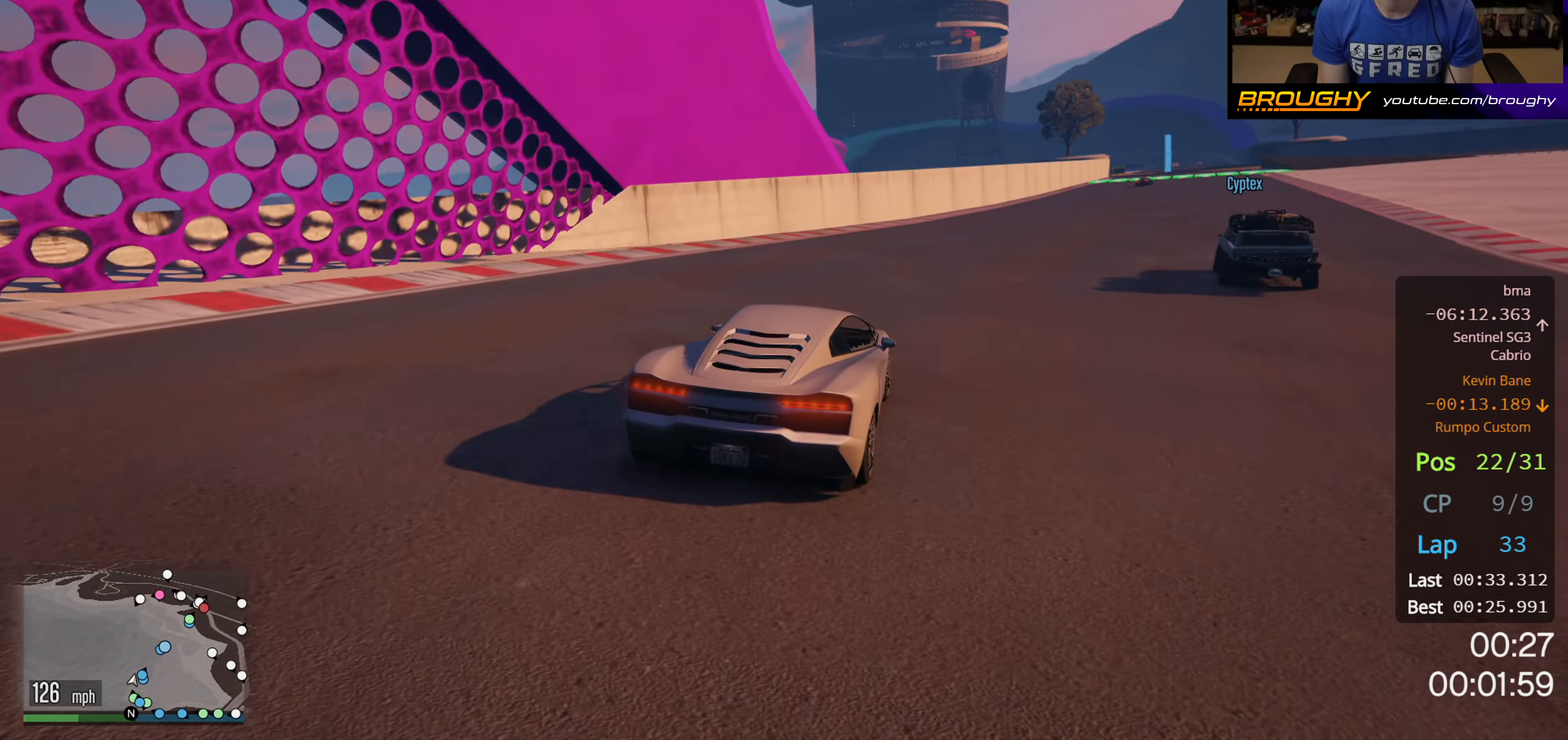
{"buttons": ["R2"], "left_stick": "right", "right_stick": "center", "events": [[17, "left_stick", "center"], [133, "left_stick", "right"], [333, "left_stick", "center"], [467, "left_stick", "right"]]}
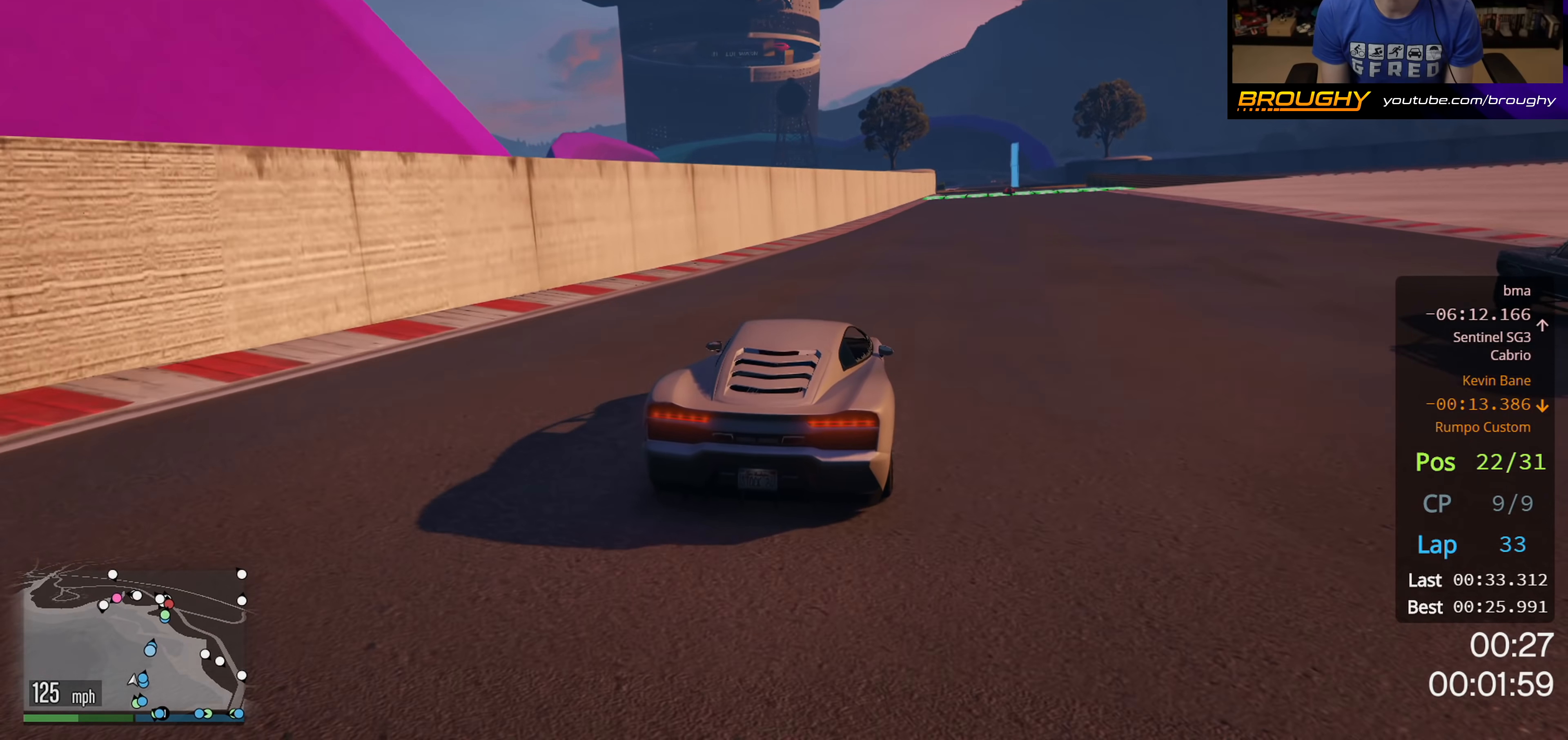
{"buttons": ["R2", "L3"], "left_stick": "up-left", "right_stick": "center", "events": [[133, "left_stick", "center"], [283, "left_stick", "right"], [467, "L3", "down"], [467, "left_stick", "up-left"]]}
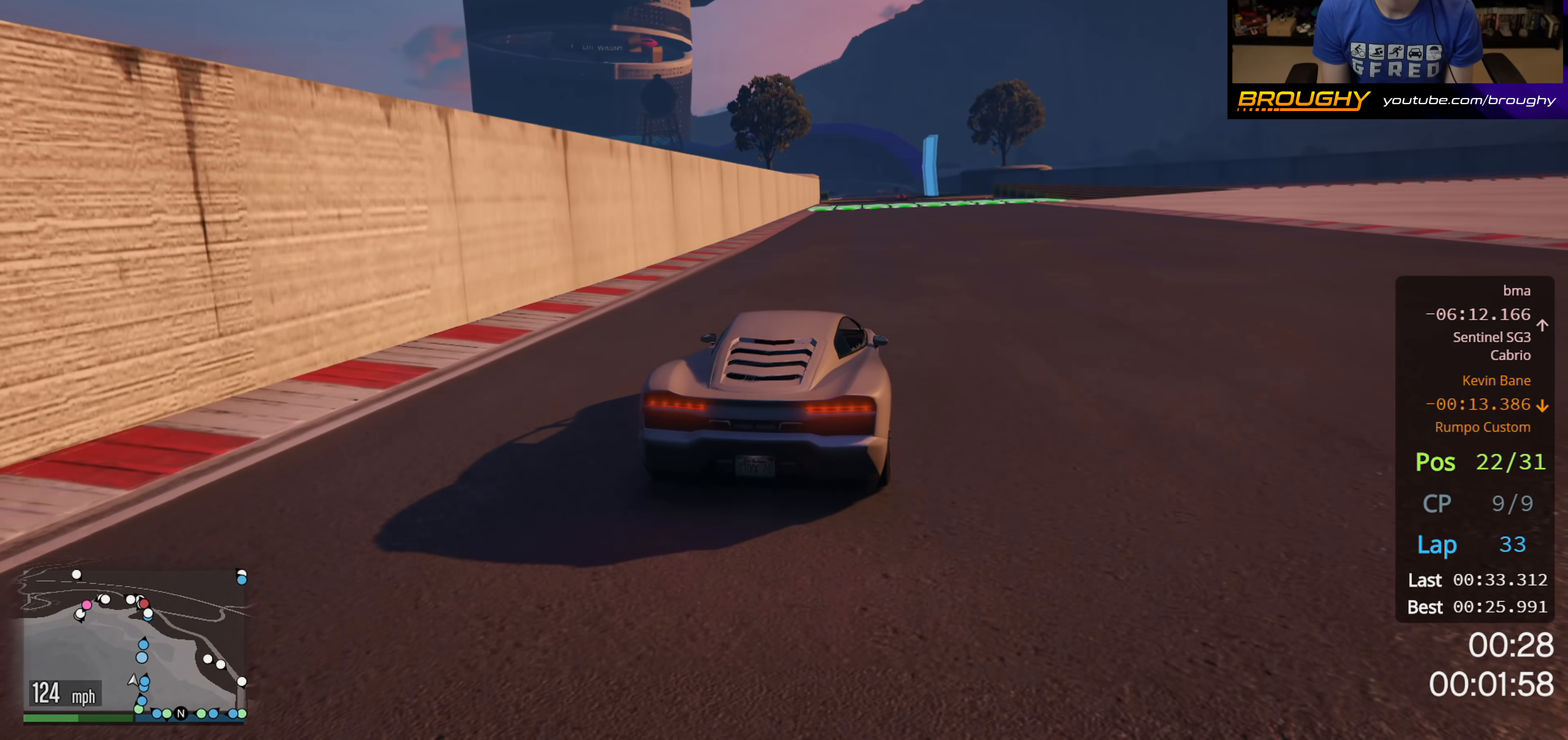
{"buttons": ["R2"], "left_stick": "right", "right_stick": "center", "events": [[83, "L3", "up"], [133, "left_stick", "center"], [400, "left_stick", "right"]]}
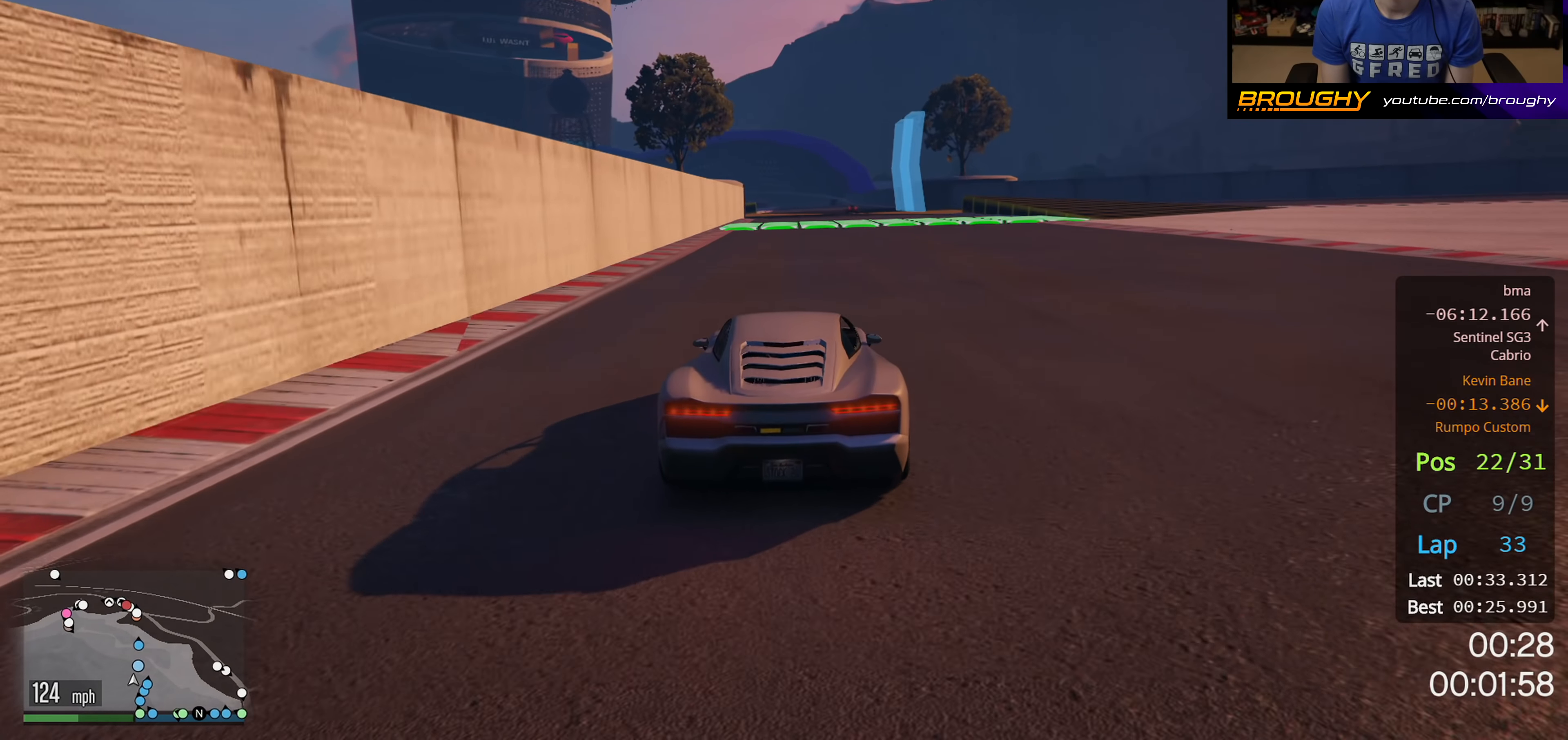
{"buttons": ["R2"], "left_stick": "center", "right_stick": "center", "events": [[150, "left_stick", "center"]]}
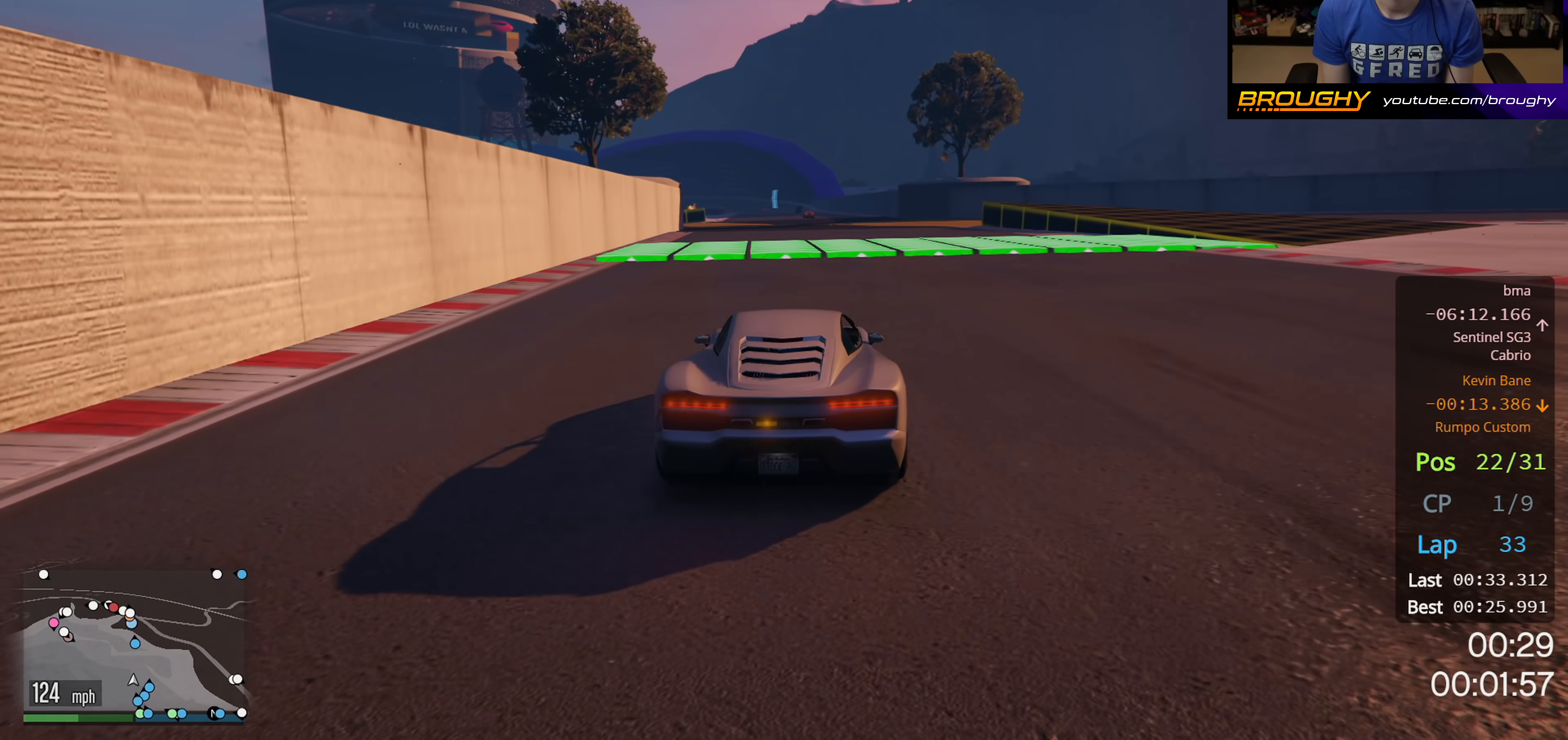
{"buttons": ["R2"], "left_stick": "center", "right_stick": "center", "events": []}
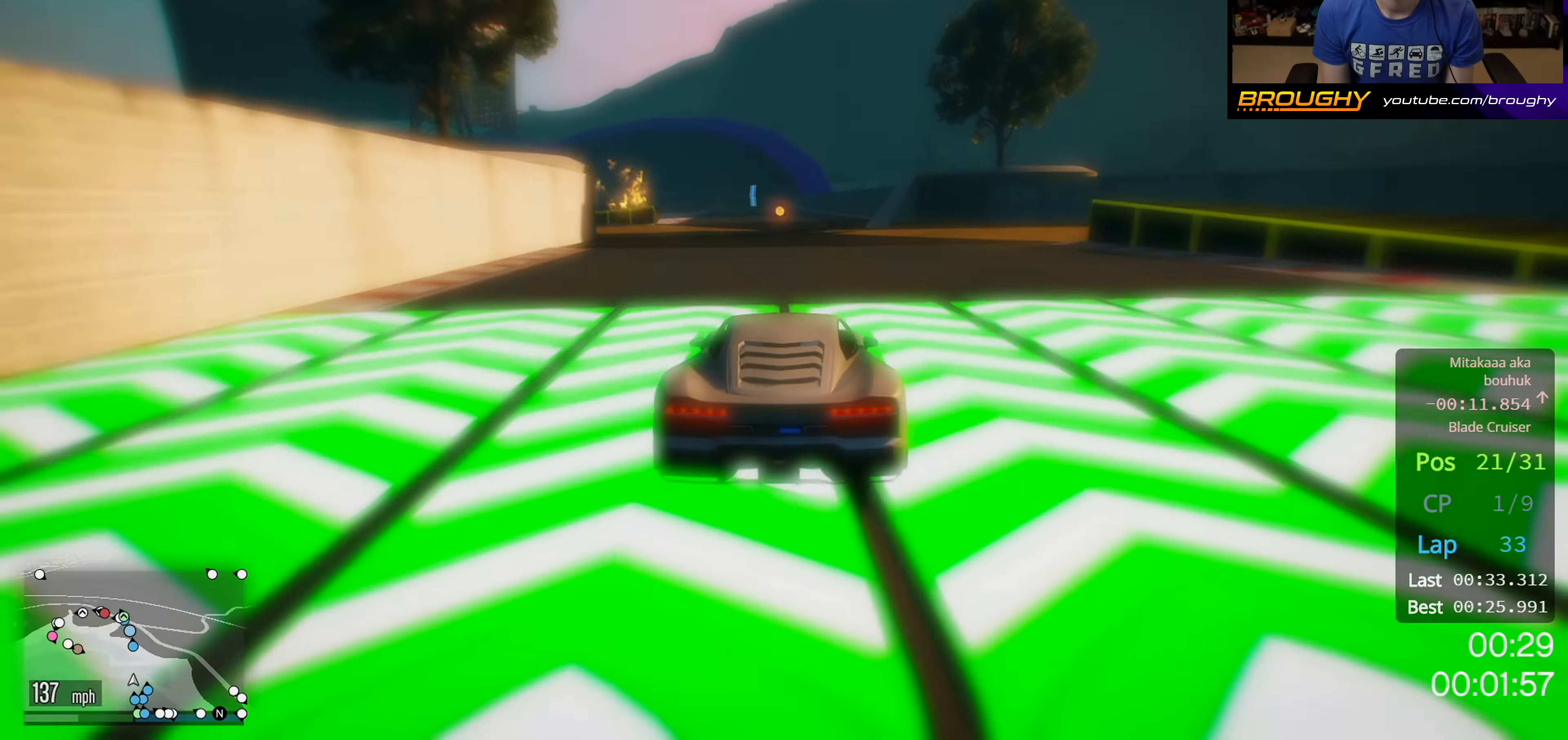
{"buttons": ["R2"], "left_stick": "left", "right_stick": "center", "events": [[67, "left_stick", "right"], [317, "left_stick", "center"], [367, "left_stick", "left"]]}
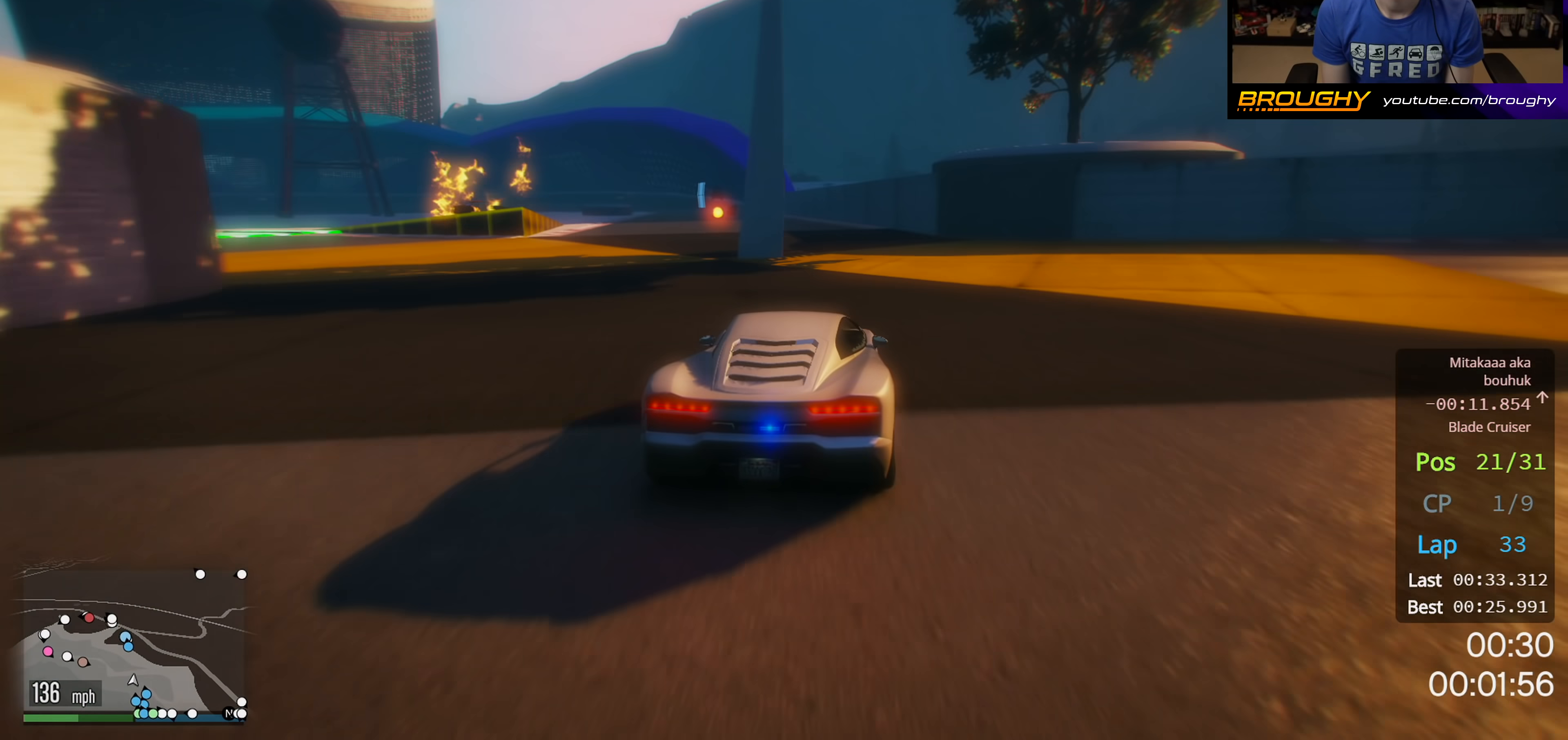
{"buttons": ["R2"], "left_stick": "center", "right_stick": "center", "events": [[83, "left_stick", "center"]]}
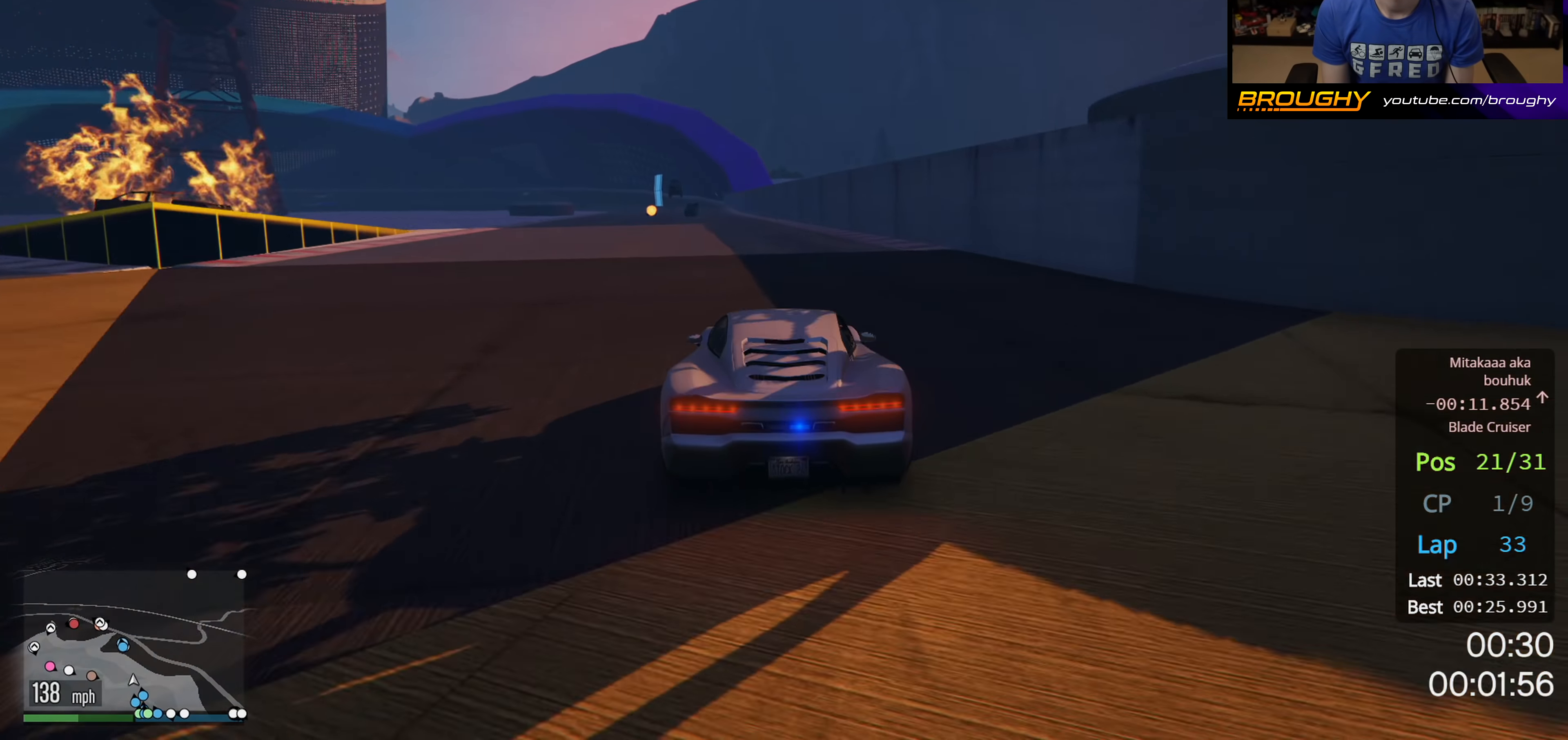
{"buttons": ["R2"], "left_stick": "center", "right_stick": "center", "events": [[33, "left_stick", "up-left"], [217, "left_stick", "center"]]}
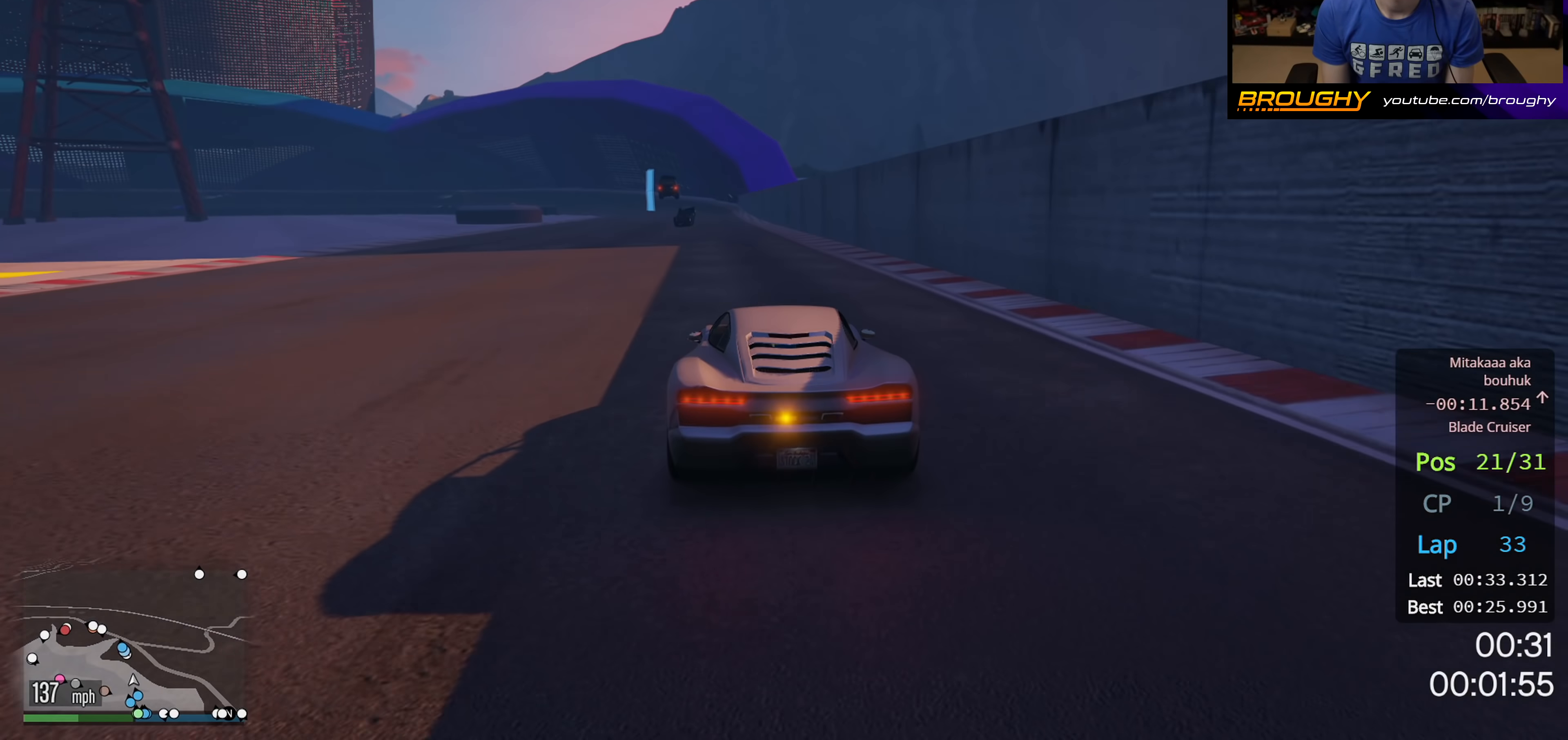
{"buttons": ["R2"], "left_stick": "up-left", "right_stick": "center", "events": [[417, "left_stick", "up-left"]]}
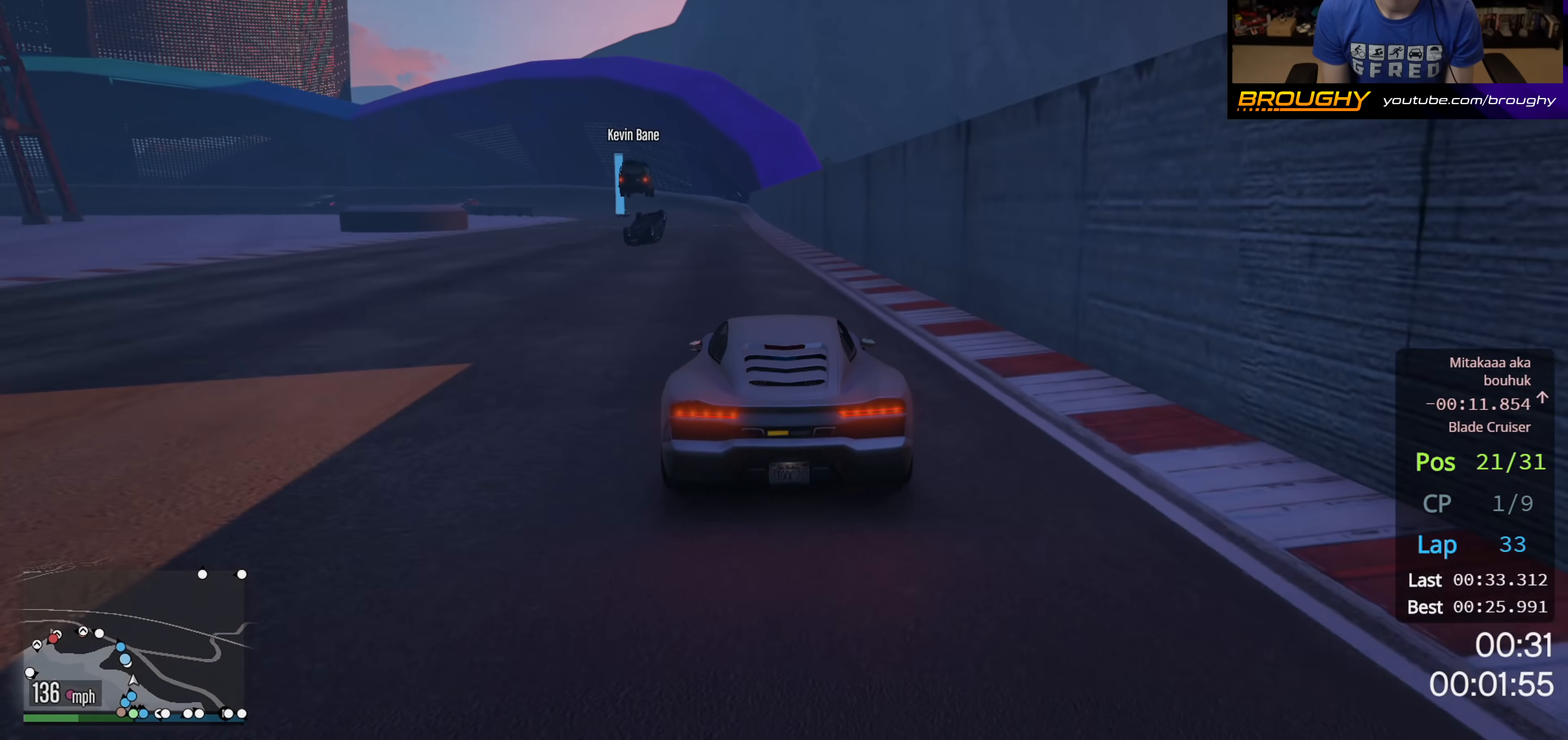
{"buttons": ["R2"], "left_stick": "center", "right_stick": "center", "events": [[67, "left_stick", "center"], [317, "left_stick", "up-left"], [450, "left_stick", "center"]]}
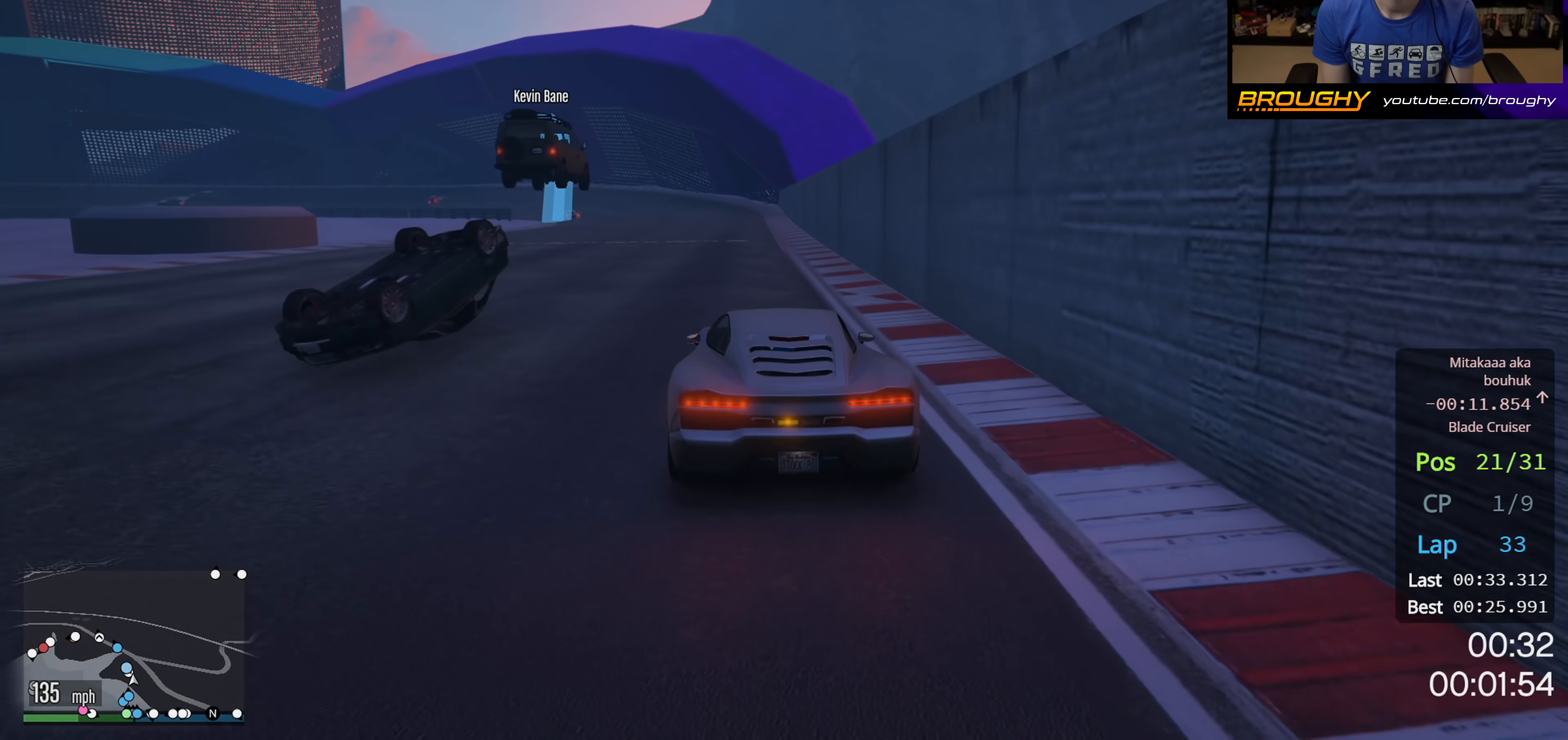
{"buttons": ["R2"], "left_stick": "up-left", "right_stick": "center", "events": [[150, "left_stick", "up-left"], [333, "left_stick", "center"], [500, "left_stick", "up-left"]]}
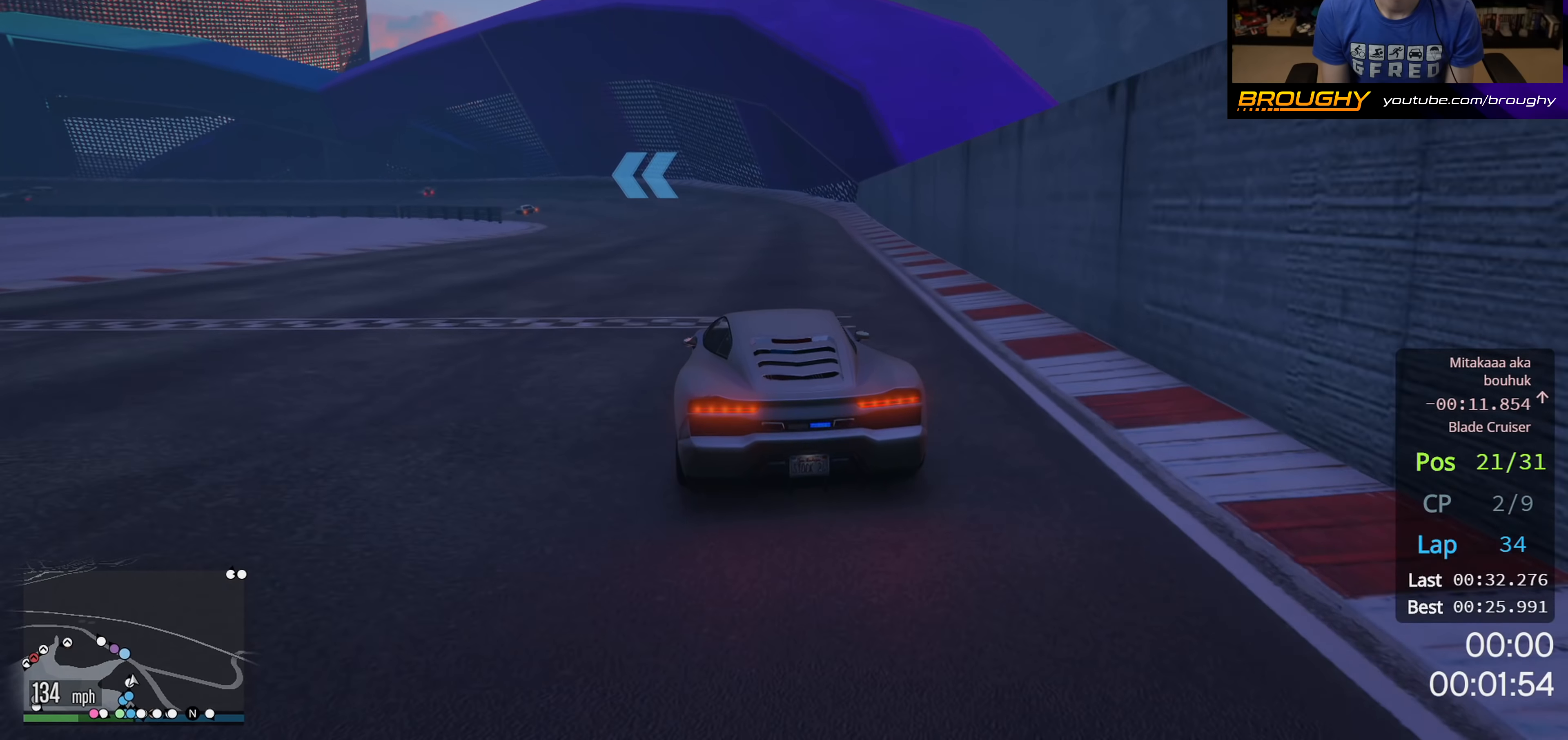
{"buttons": ["R2"], "left_stick": "up-left", "right_stick": "center", "events": [[167, "left_stick", "center"], [383, "left_stick", "up-left"]]}
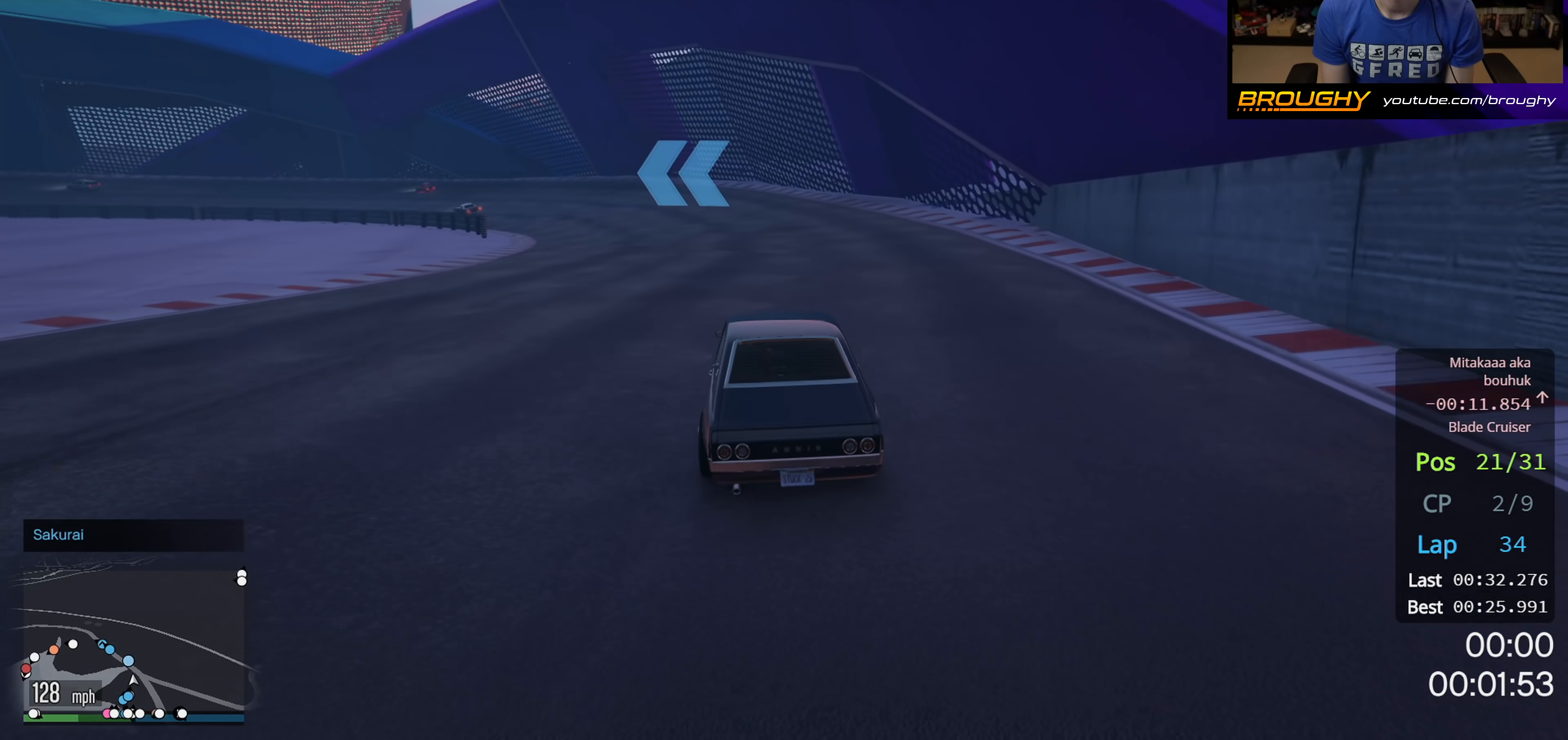
{"buttons": ["R2"], "left_stick": "center", "right_stick": "center", "events": [[400, "left_stick", "center"]]}
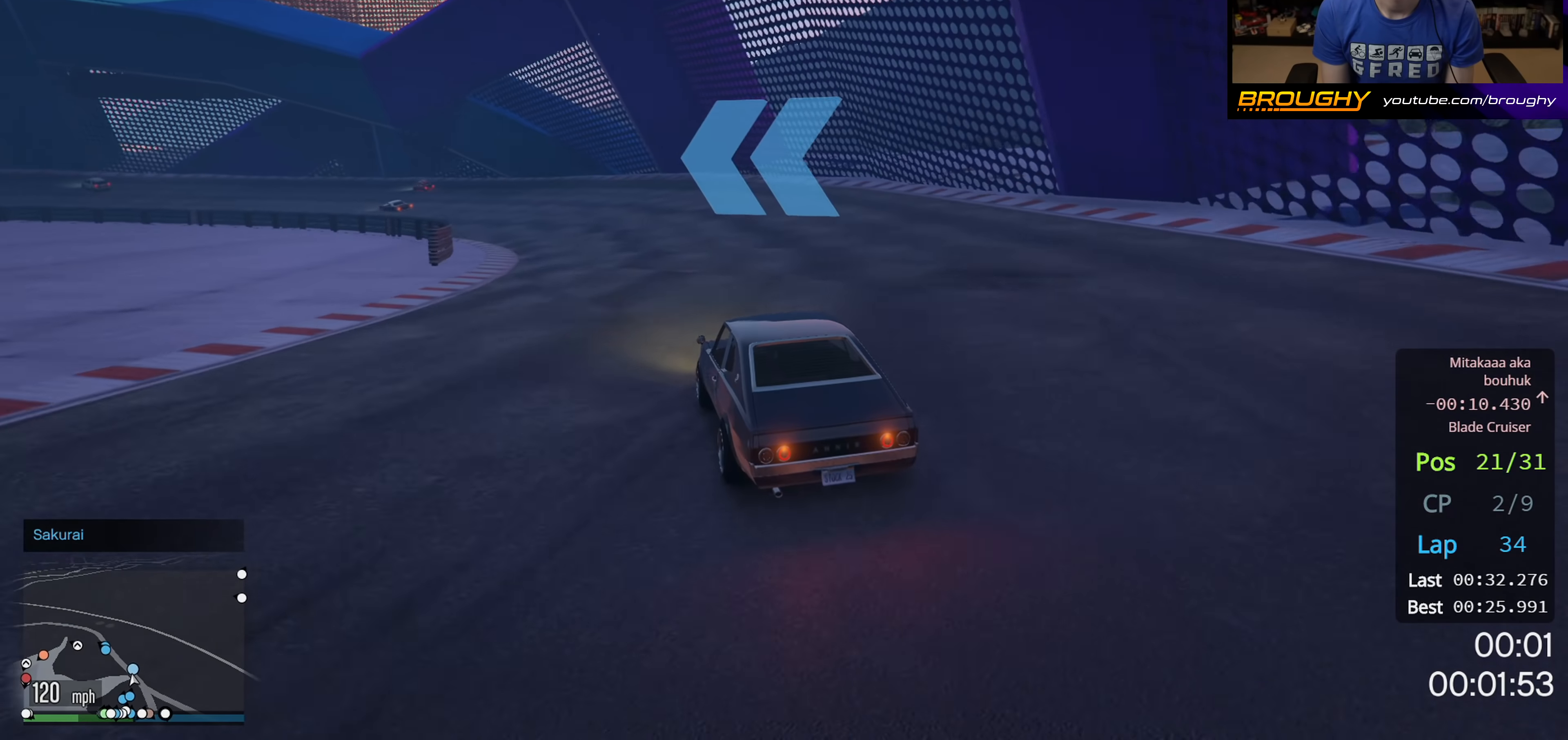
{"buttons": ["R2"], "left_stick": "center", "right_stick": "center", "events": [[67, "left_stick", "up-left"], [417, "left_stick", "center"]]}
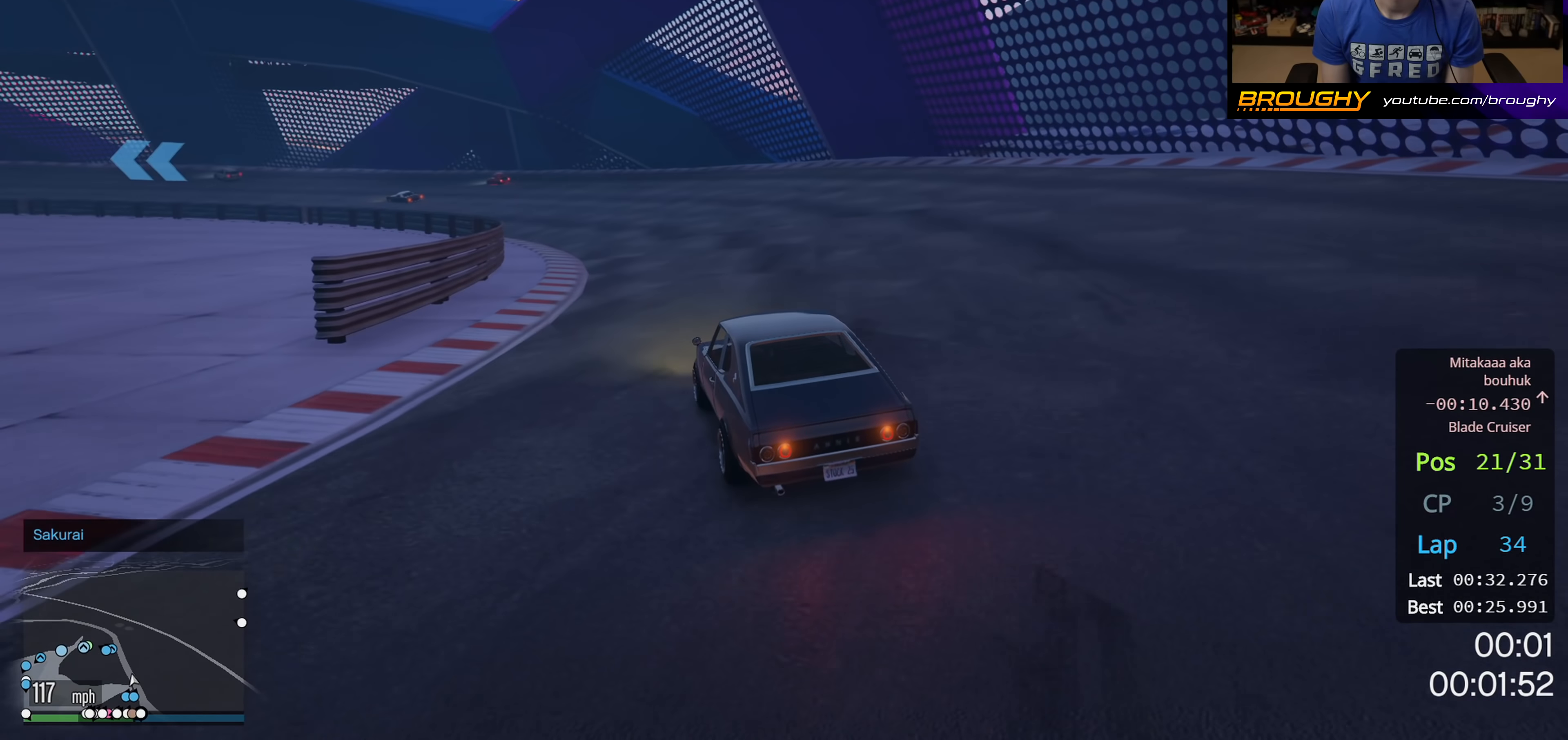
{"buttons": ["R2"], "left_stick": "up-left", "right_stick": "center", "events": [[150, "left_stick", "up-left"], [283, "left_stick", "center"], [383, "left_stick", "up-left"]]}
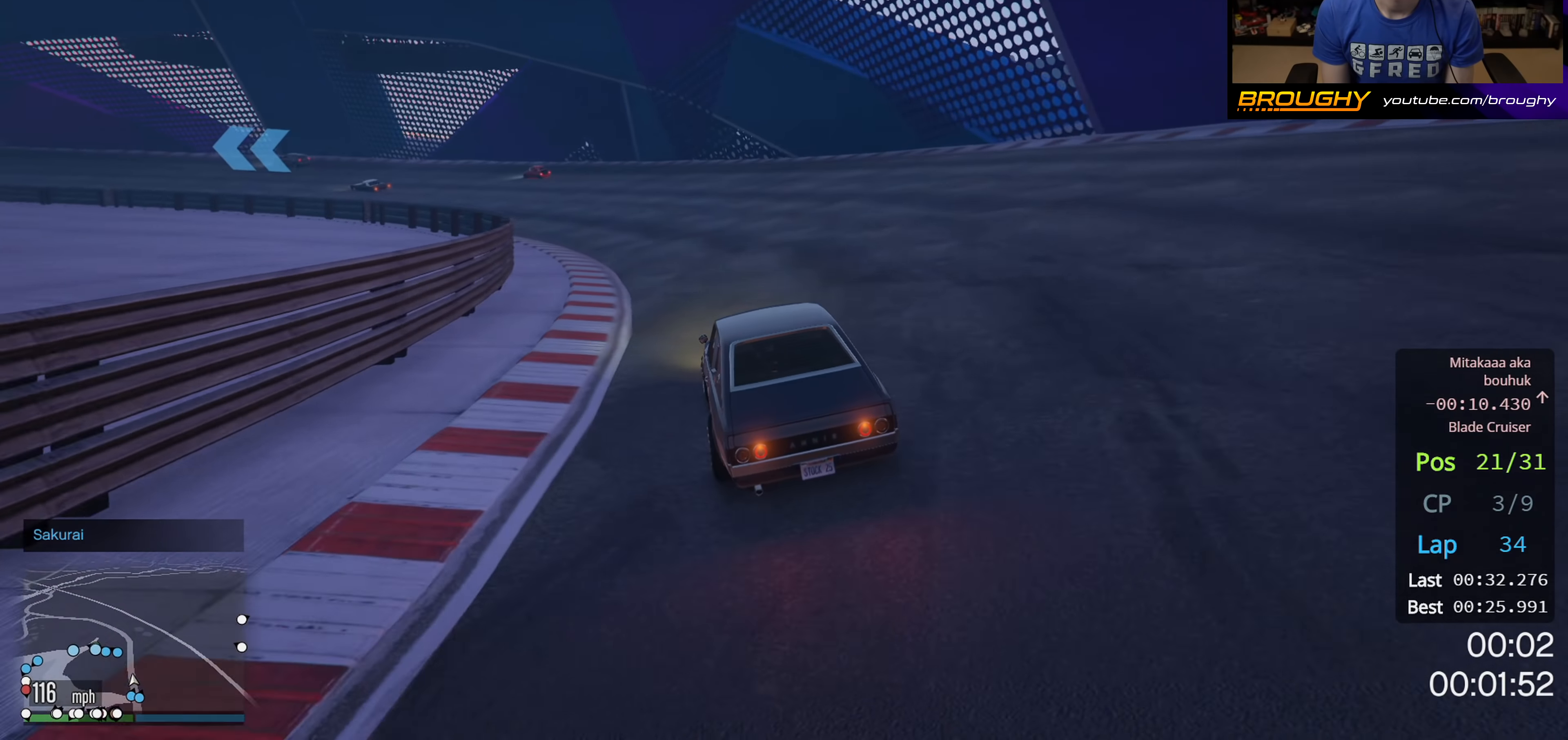
{"buttons": ["R2"], "left_stick": "up-left", "right_stick": "center", "events": [[17, "left_stick", "center"], [150, "left_stick", "up-left"], [300, "left_stick", "center"], [367, "left_stick", "left"], [417, "left_stick", "up-left"]]}
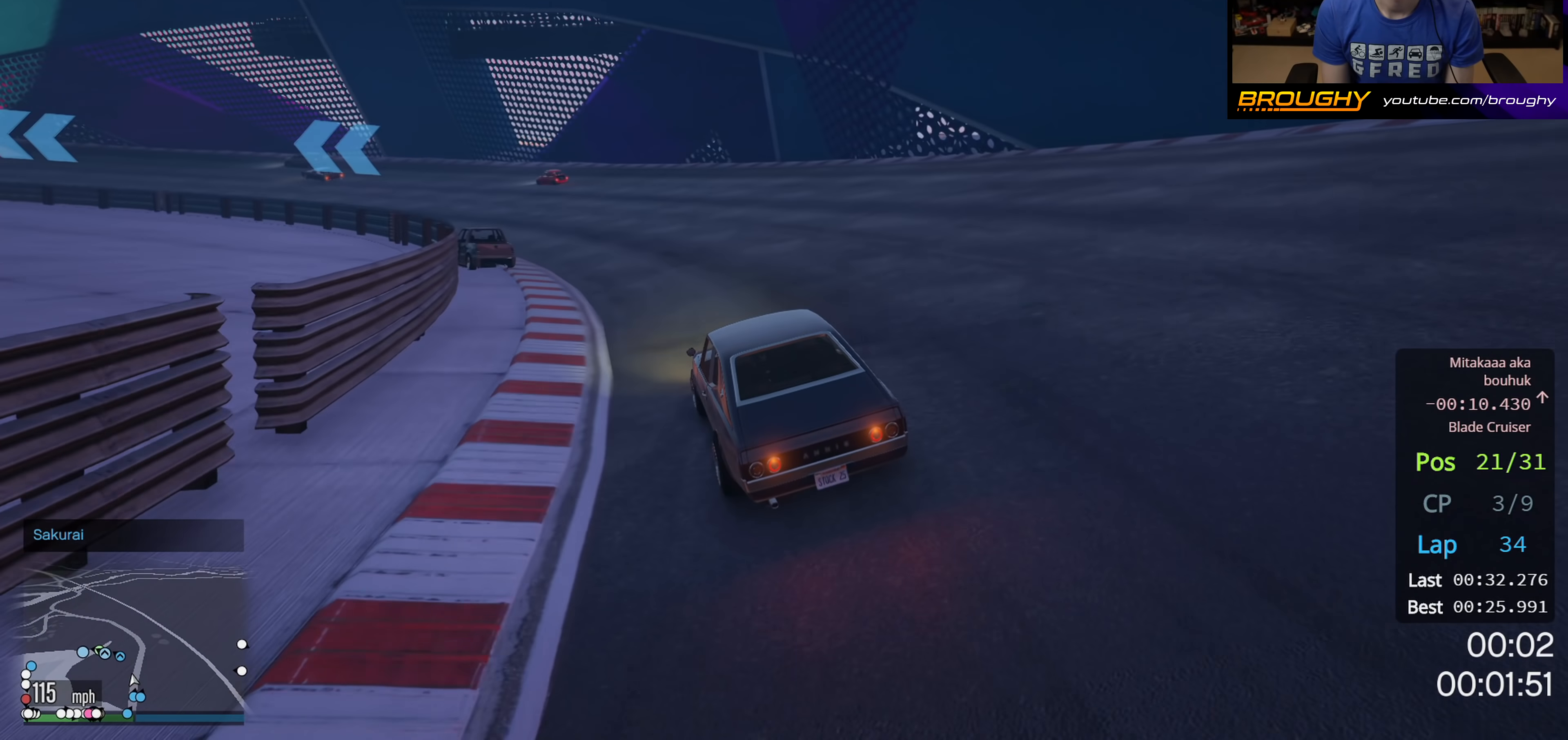
{"buttons": ["R2"], "left_stick": "up-left", "right_stick": "center", "events": [[67, "left_stick", "center"], [333, "left_stick", "up-left"]]}
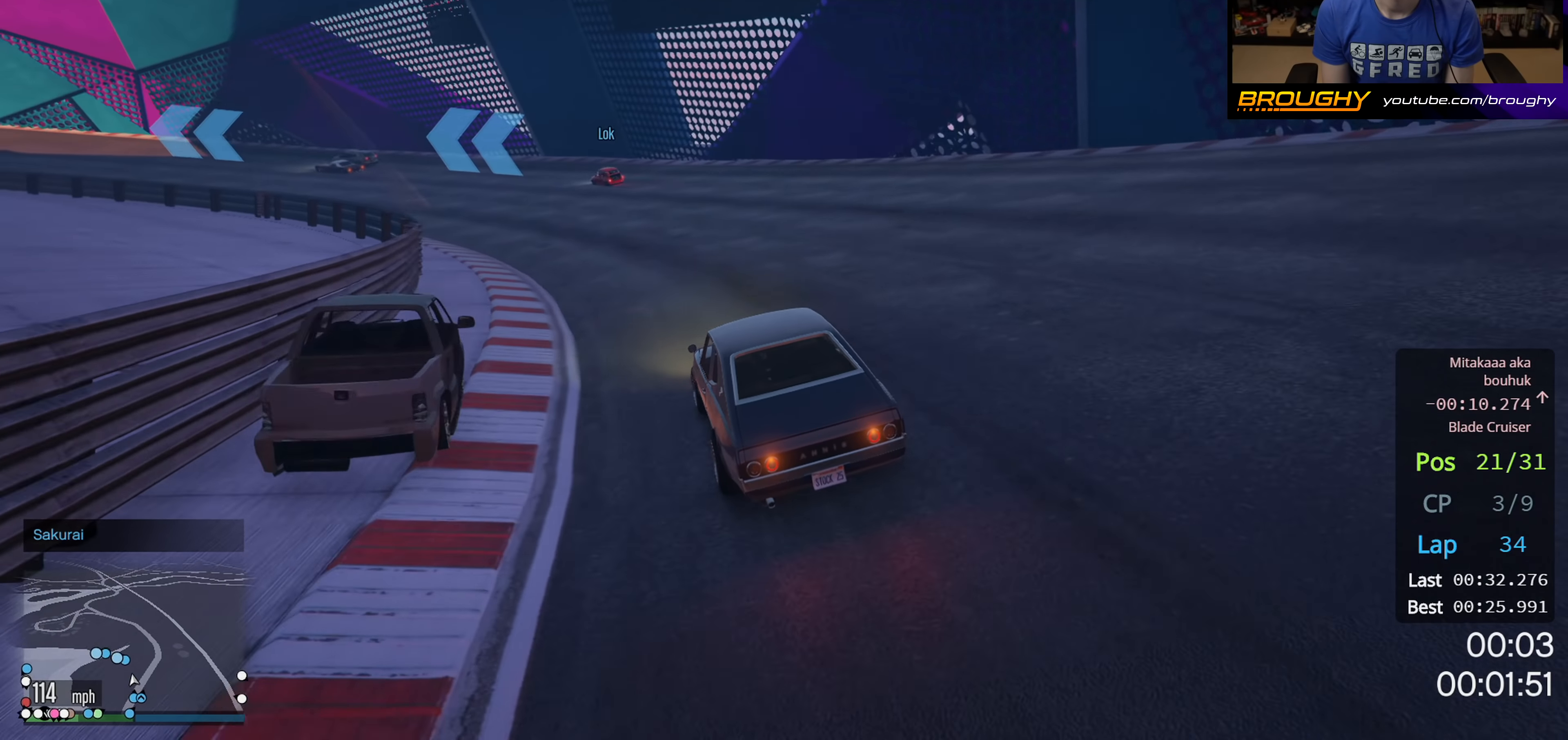
{"buttons": ["R2"], "left_stick": "center", "right_stick": "center", "events": [[50, "left_stick", "center"], [200, "left_stick", "up-left"], [383, "left_stick", "center"]]}
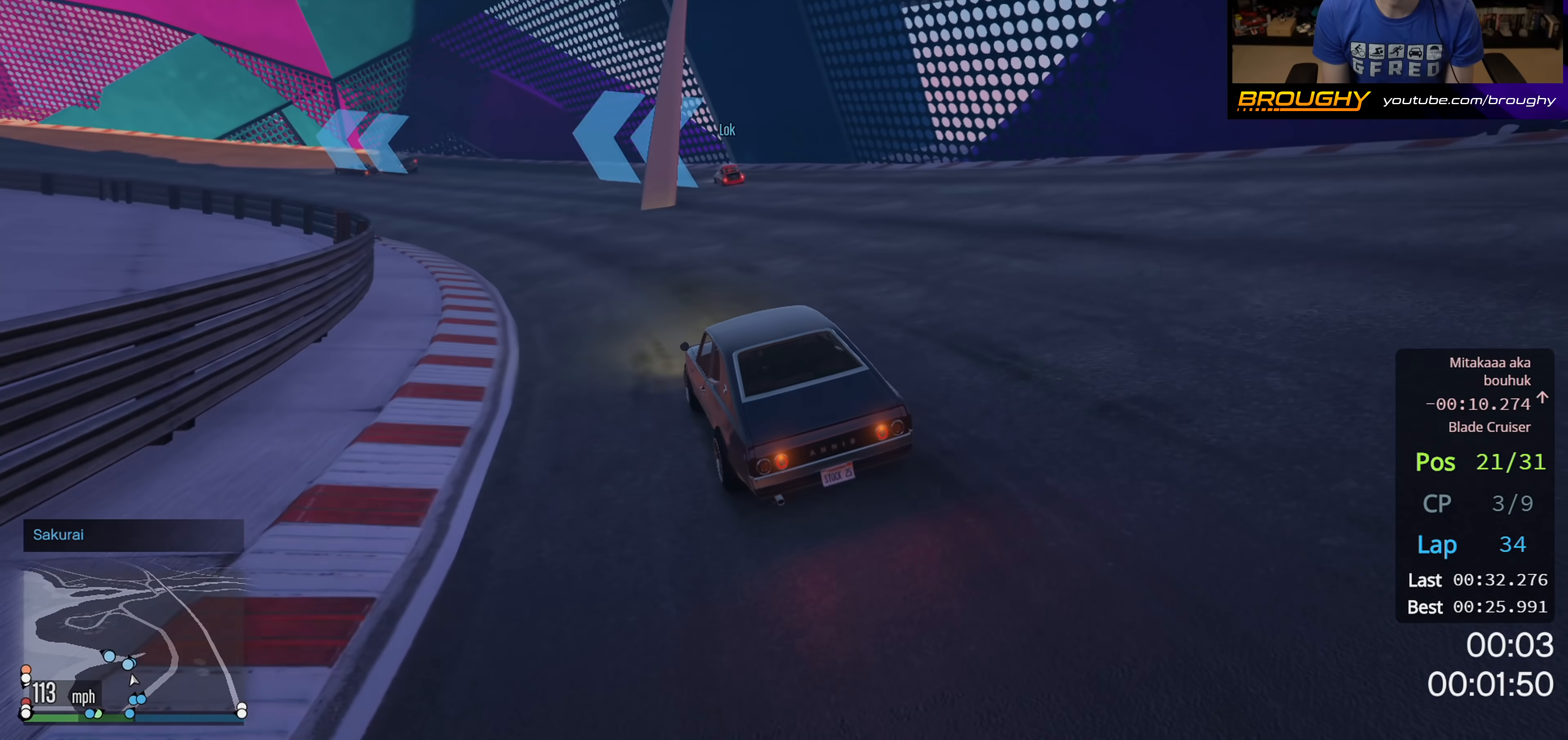
{"buttons": ["R2"], "left_stick": "left", "right_stick": "center", "events": [[167, "left_stick", "up-left"], [433, "left_stick", "left"]]}
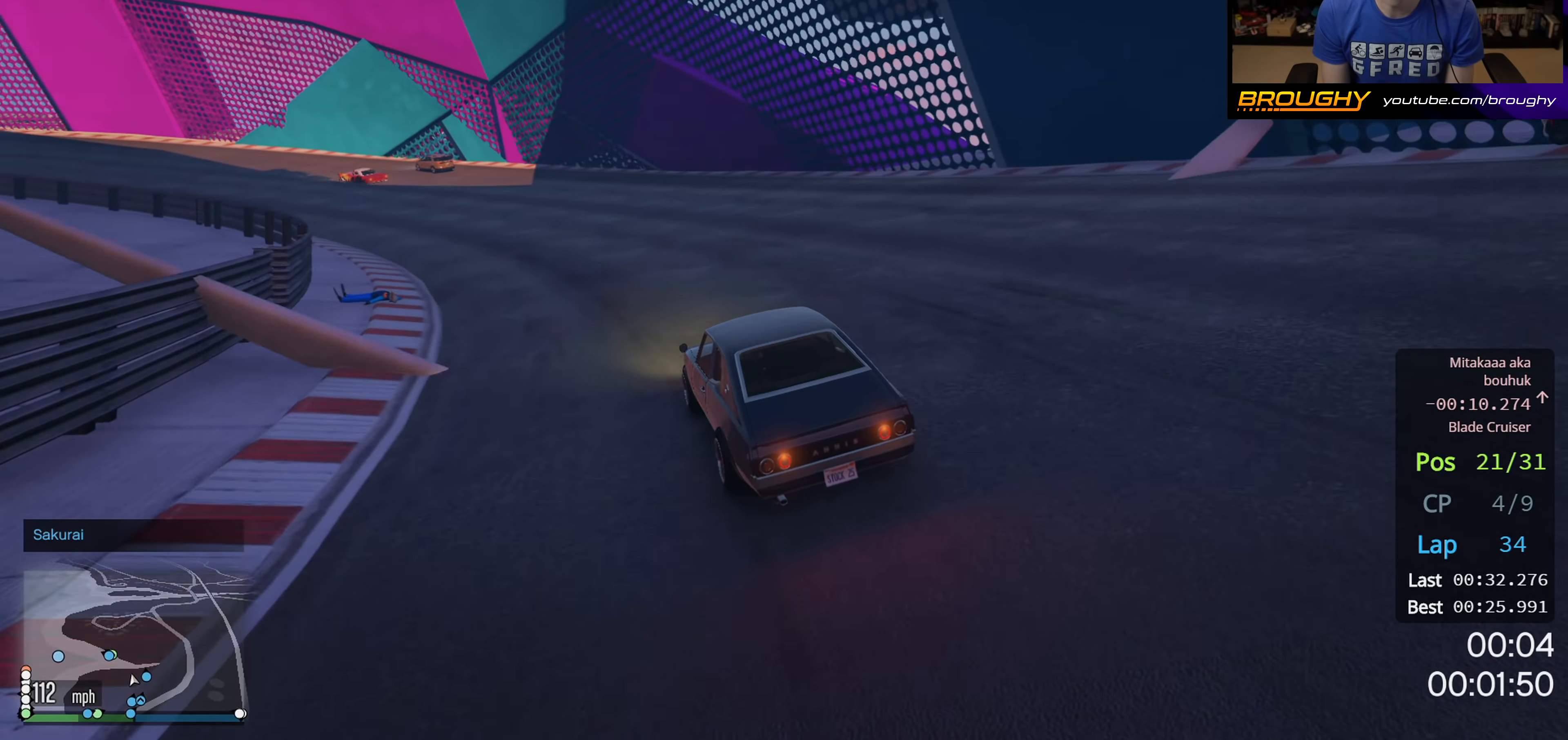
{"buttons": ["R2"], "left_stick": "right", "right_stick": "center", "events": [[150, "left_stick", "center"], [217, "left_stick", "left"], [400, "left_stick", "center"], [467, "left_stick", "right"]]}
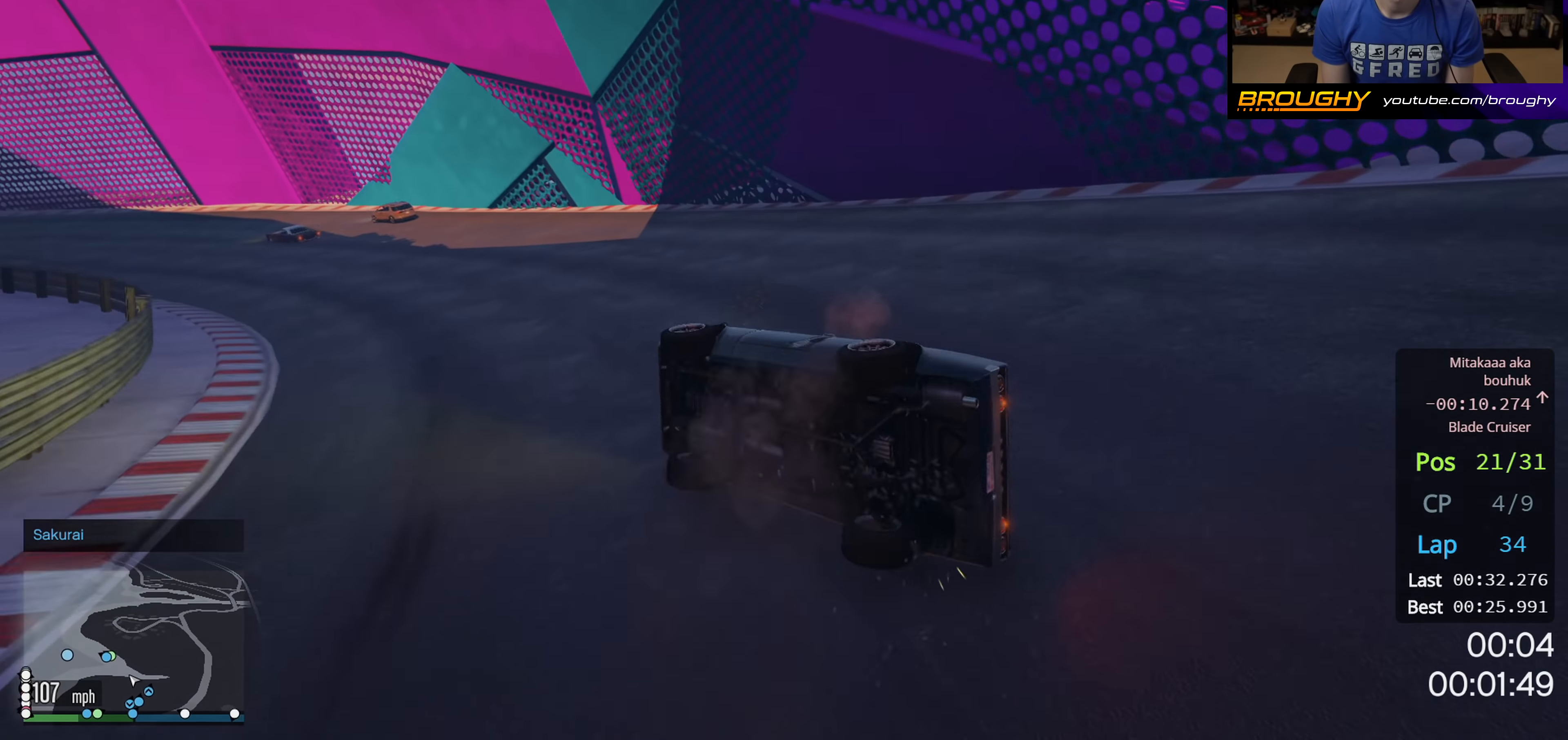
{"buttons": ["R2"], "left_stick": "right", "right_stick": "down-left", "events": [[133, "right_stick", "down-left"], [250, "R2", "up"], [250, "left_stick", "center"], [350, "left_stick", "right"], [450, "R2", "down"]]}
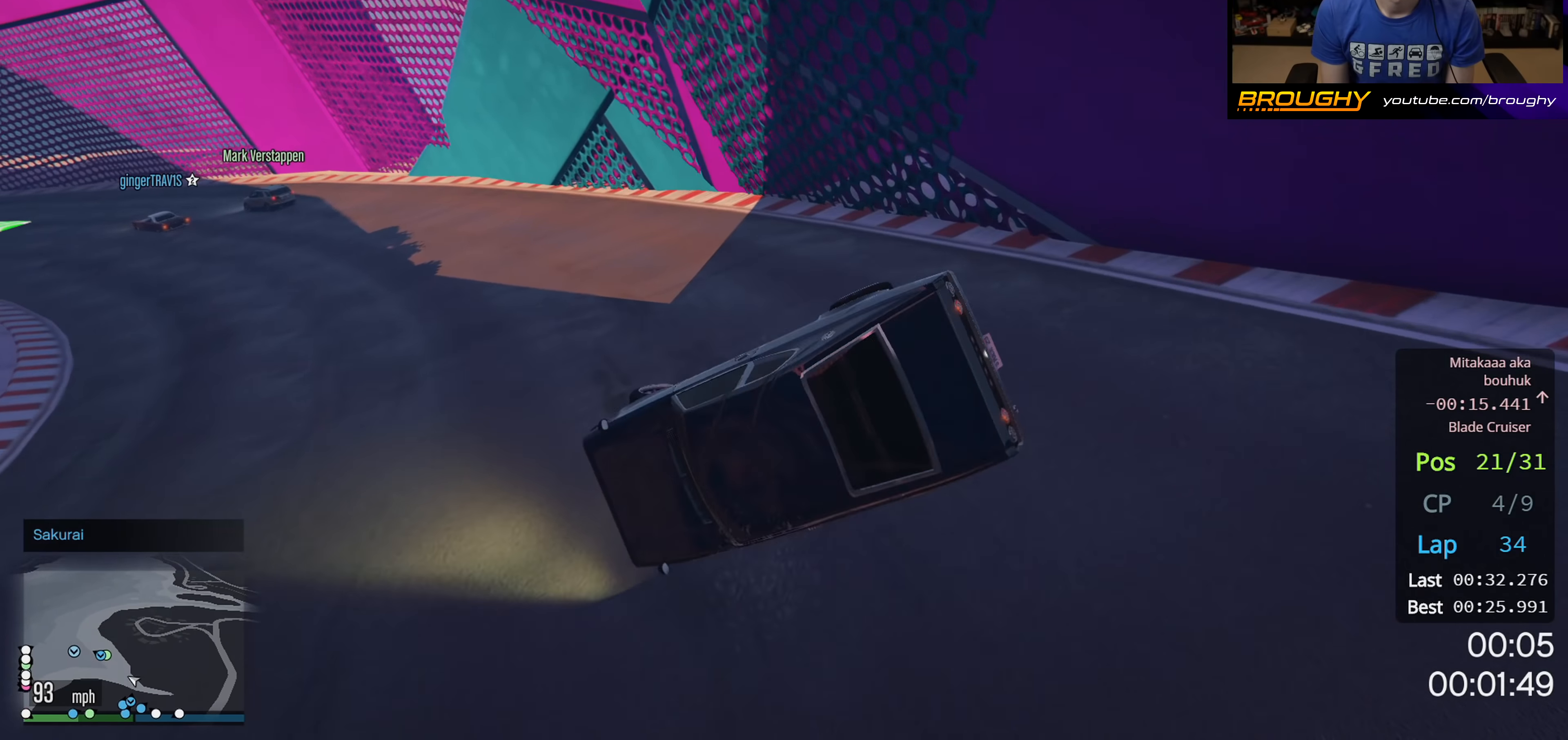
{"buttons": ["R2"], "left_stick": "center", "right_stick": "down-left", "events": [[467, "left_stick", "center"]]}
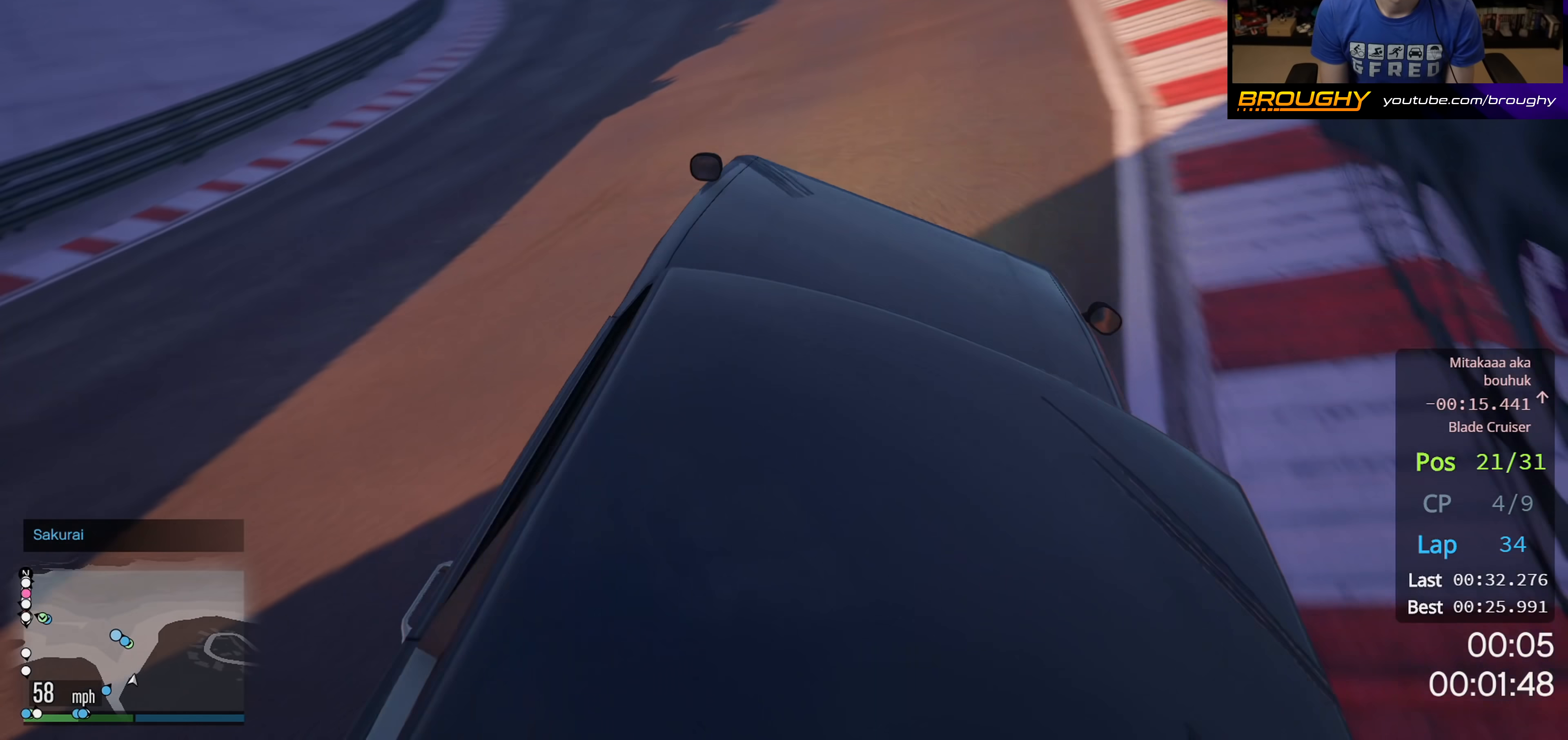
{"buttons": ["R2"], "left_stick": "left", "right_stick": "down-left", "events": [[83, "left_stick", "left"]]}
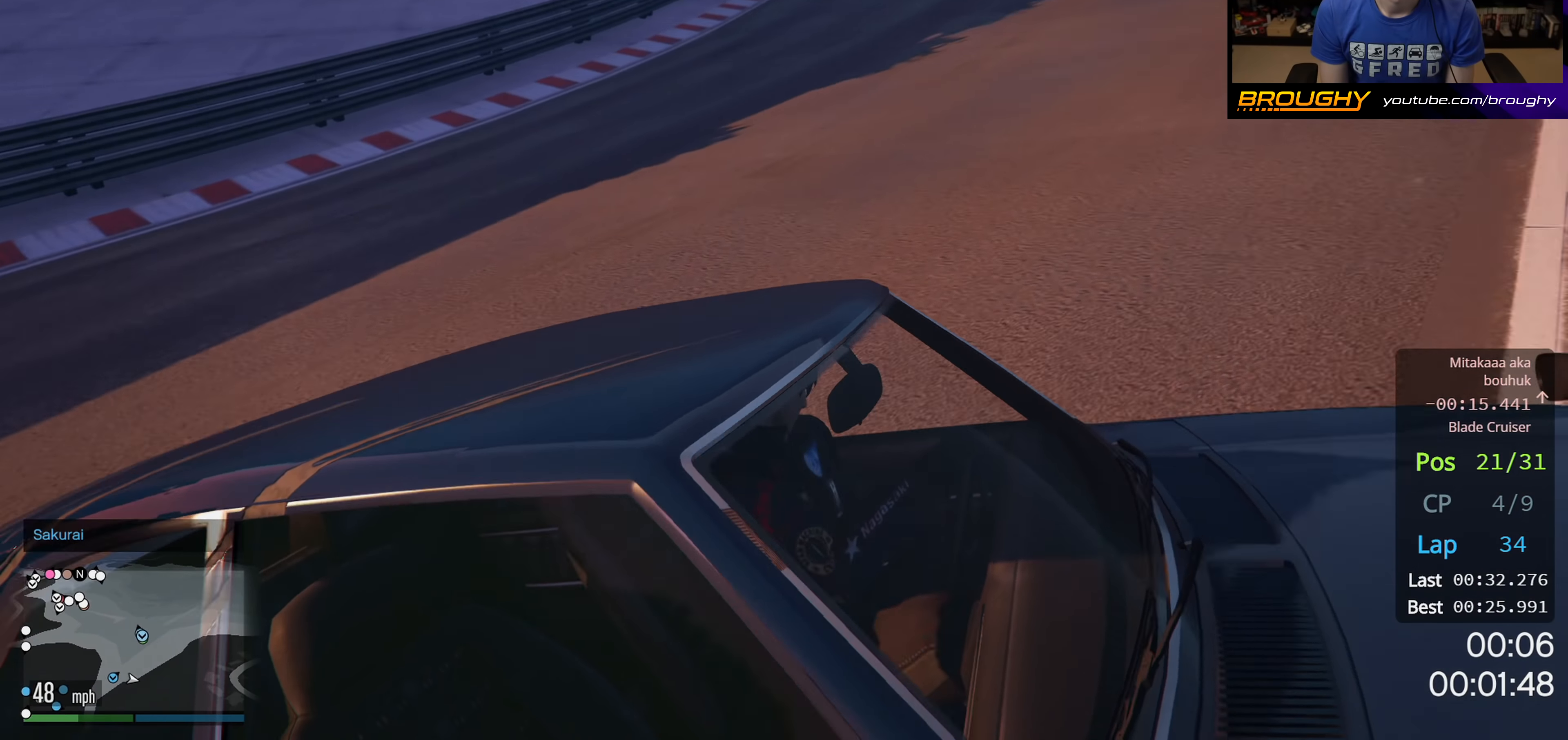
{"buttons": ["R2"], "left_stick": "left", "right_stick": "left", "events": [[283, "right_stick", "left"]]}
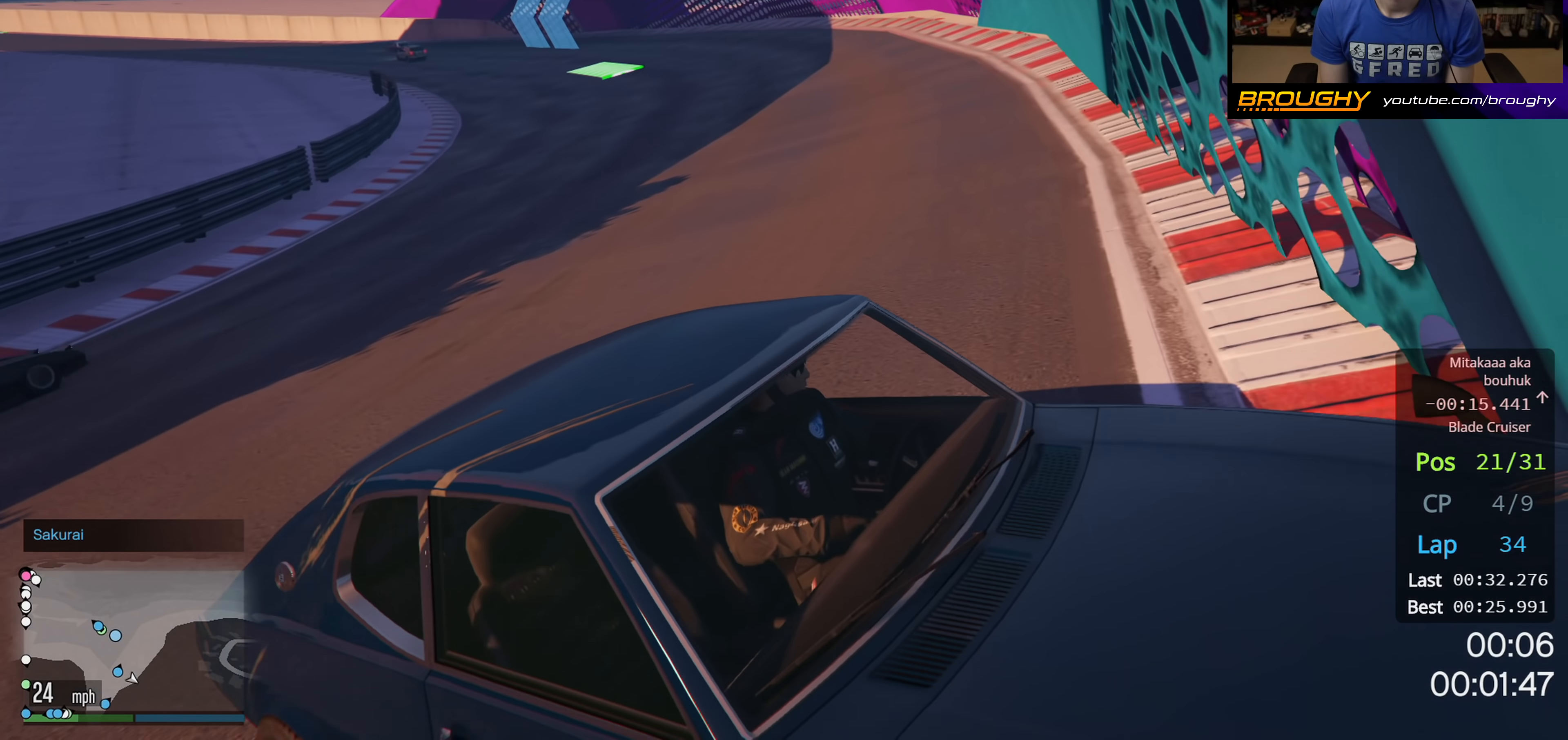
{"buttons": ["L2"], "left_stick": "right", "right_stick": "down-left", "events": [[100, "R2", "up"], [133, "right_stick", "down-left"], [167, "L2", "down"], [233, "left_stick", "right"]]}
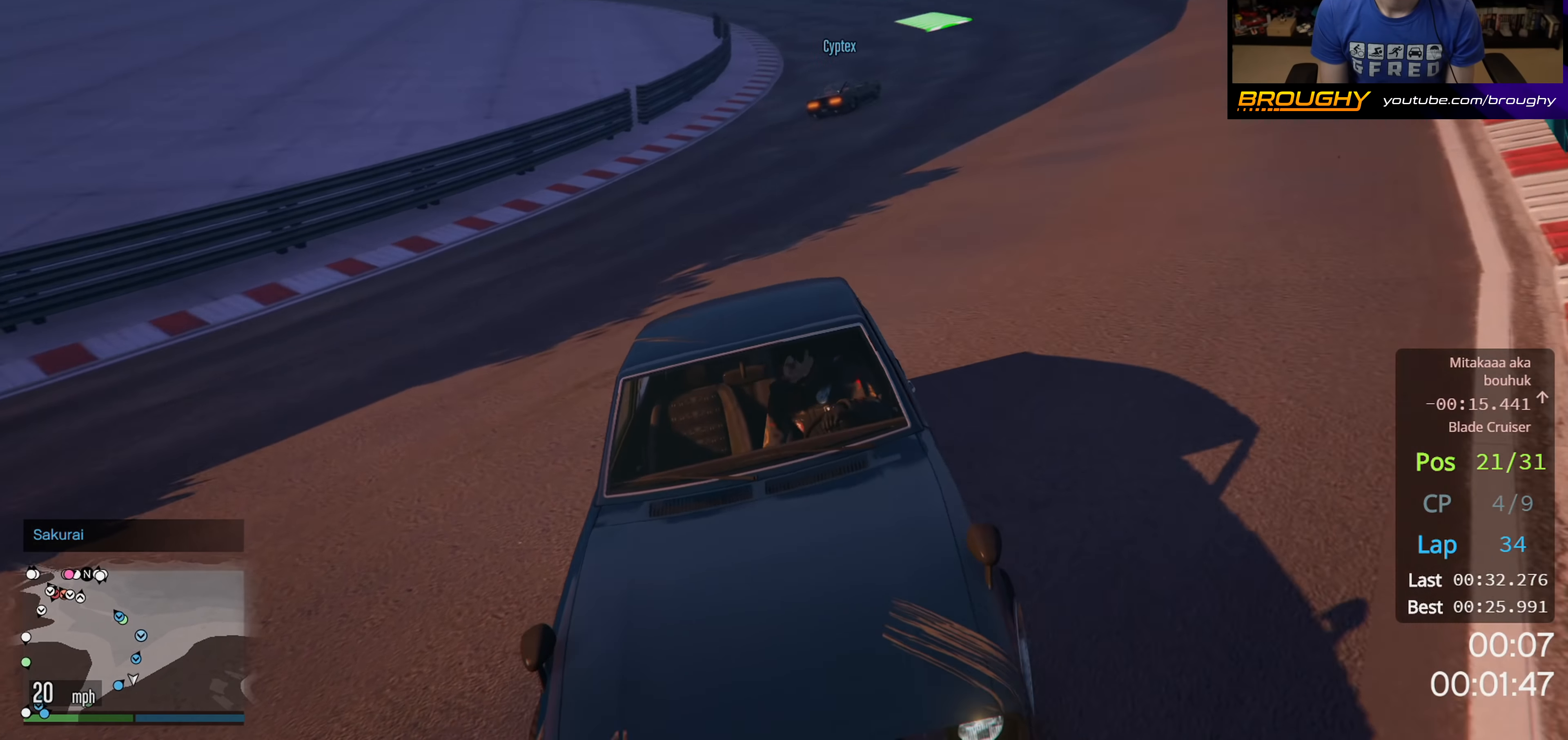
{"buttons": ["R2"], "left_stick": "right", "right_stick": "down-left", "events": [[450, "R2", "down"], [467, "L2", "up"]]}